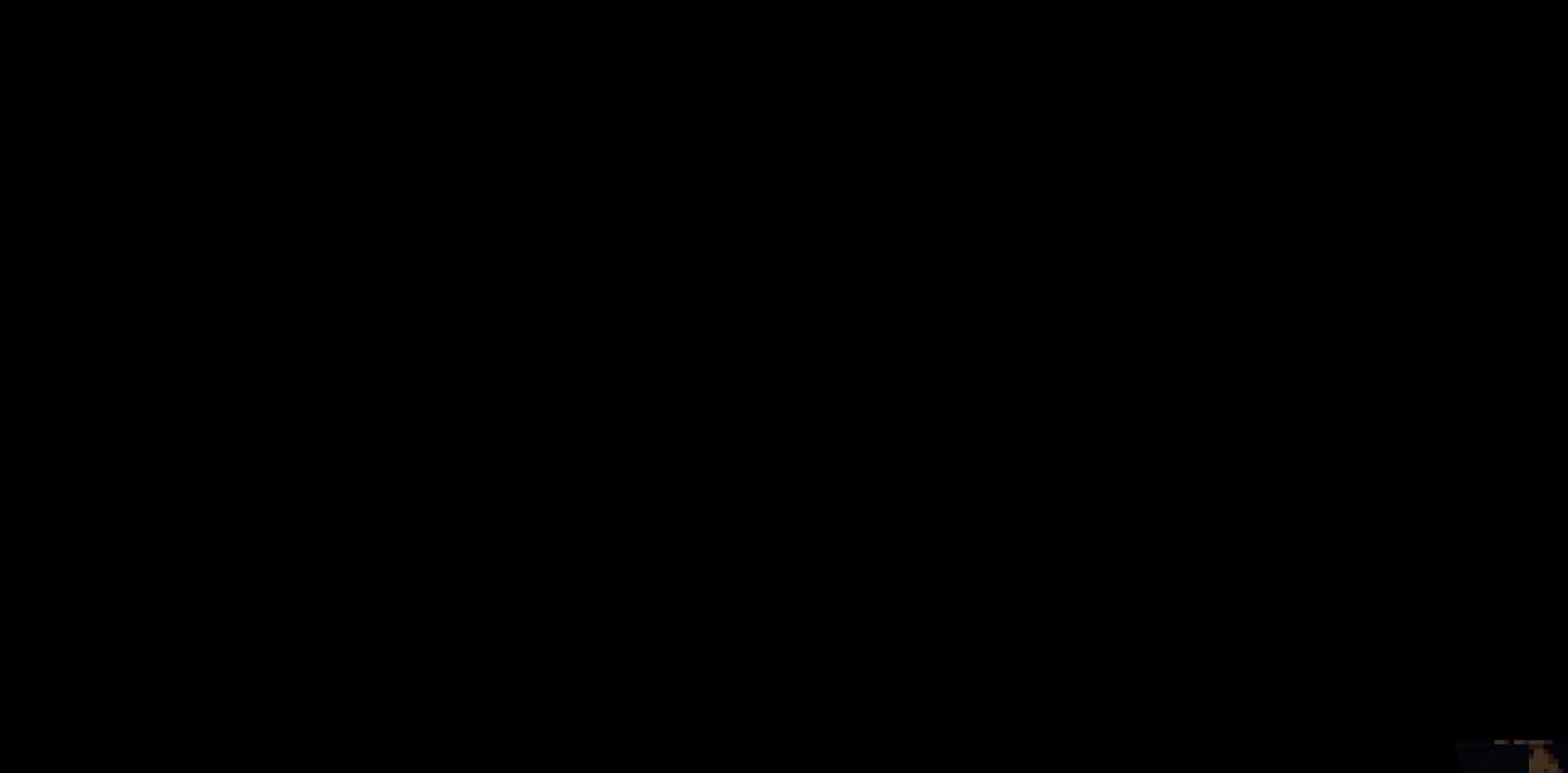
Gameplay with keyboard; each line is a JSON object with the keys held at the frame after it. "events" lists presses ("down") and releases ("up") of "comf", "d", "dach", "demow", "down", "grabb", "jump", "jump2", "jump3", "pause", "q", "rcb", "s", "up" and "z" between this image and that frame as [ms after this image, input, new state], when the widget could be followed in between. No other keys are recorded. Mouse input is not recorded. Key names are as the overlay labels them; some are game actions (e.g. jump) rather than physical keys.
{"keys": [], "events": []}
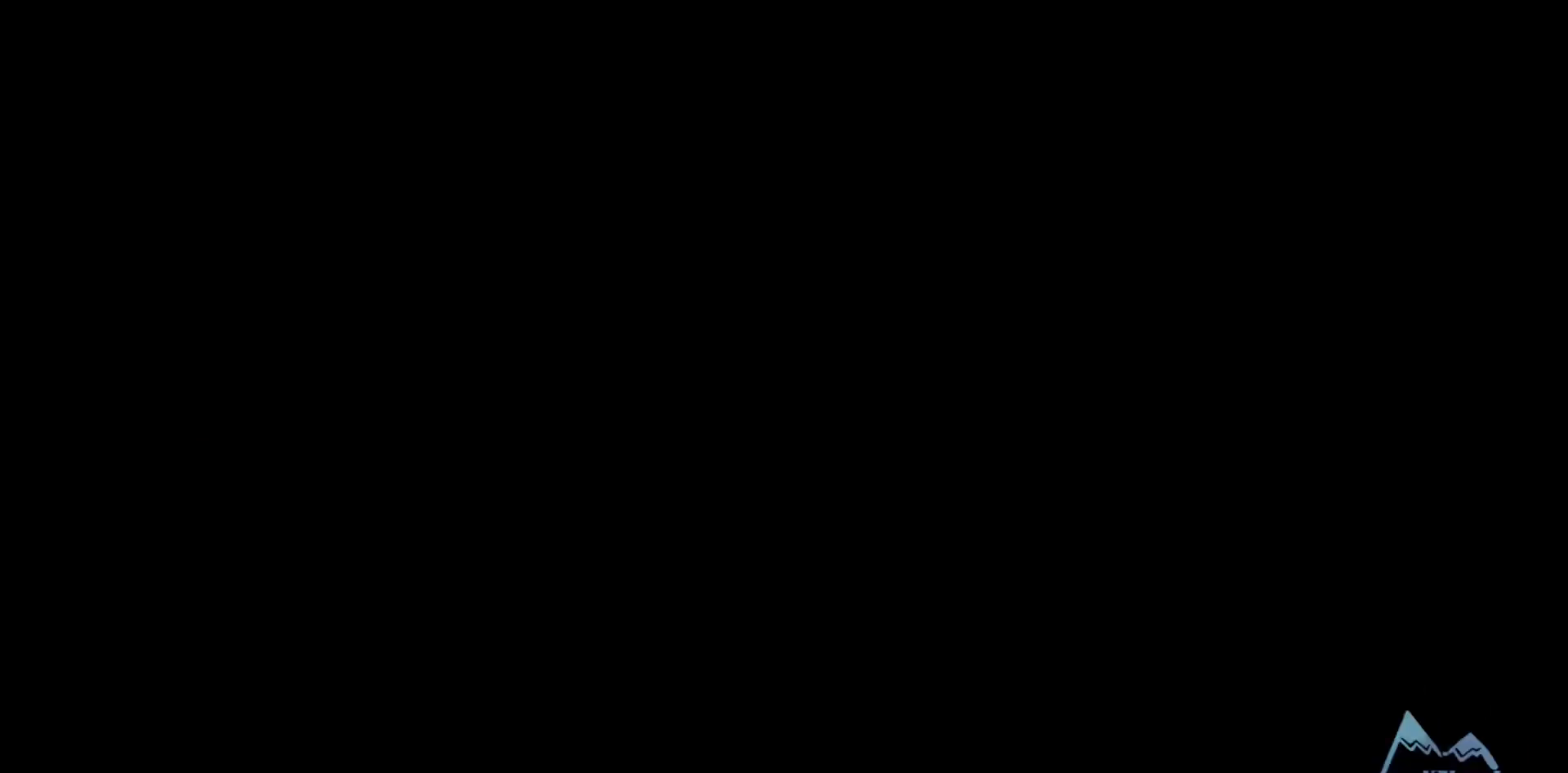
{"keys": [], "events": []}
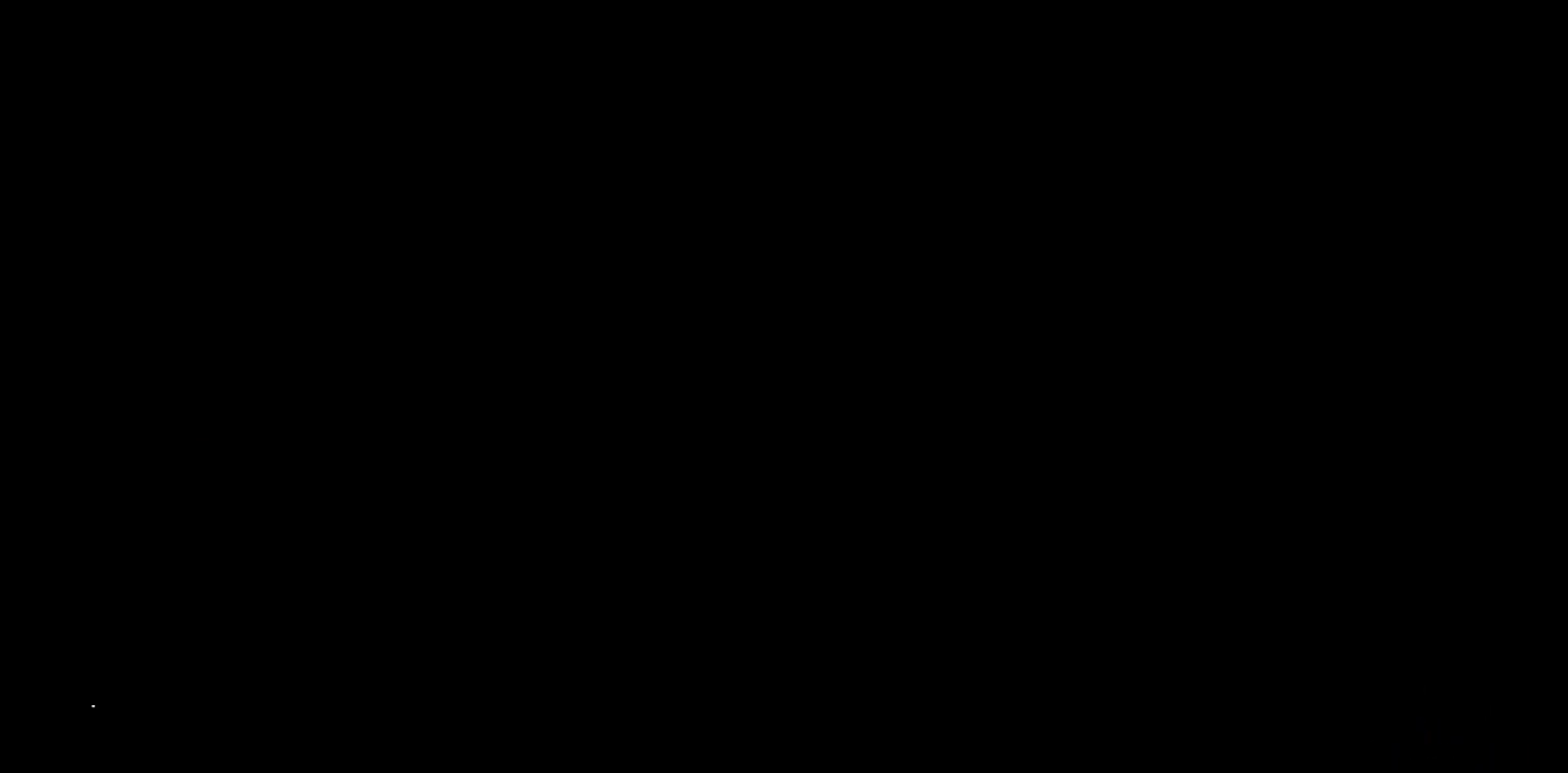
{"keys": ["d", "grabb"], "events": [[217, "grabb", "down"], [317, "d", "down"]]}
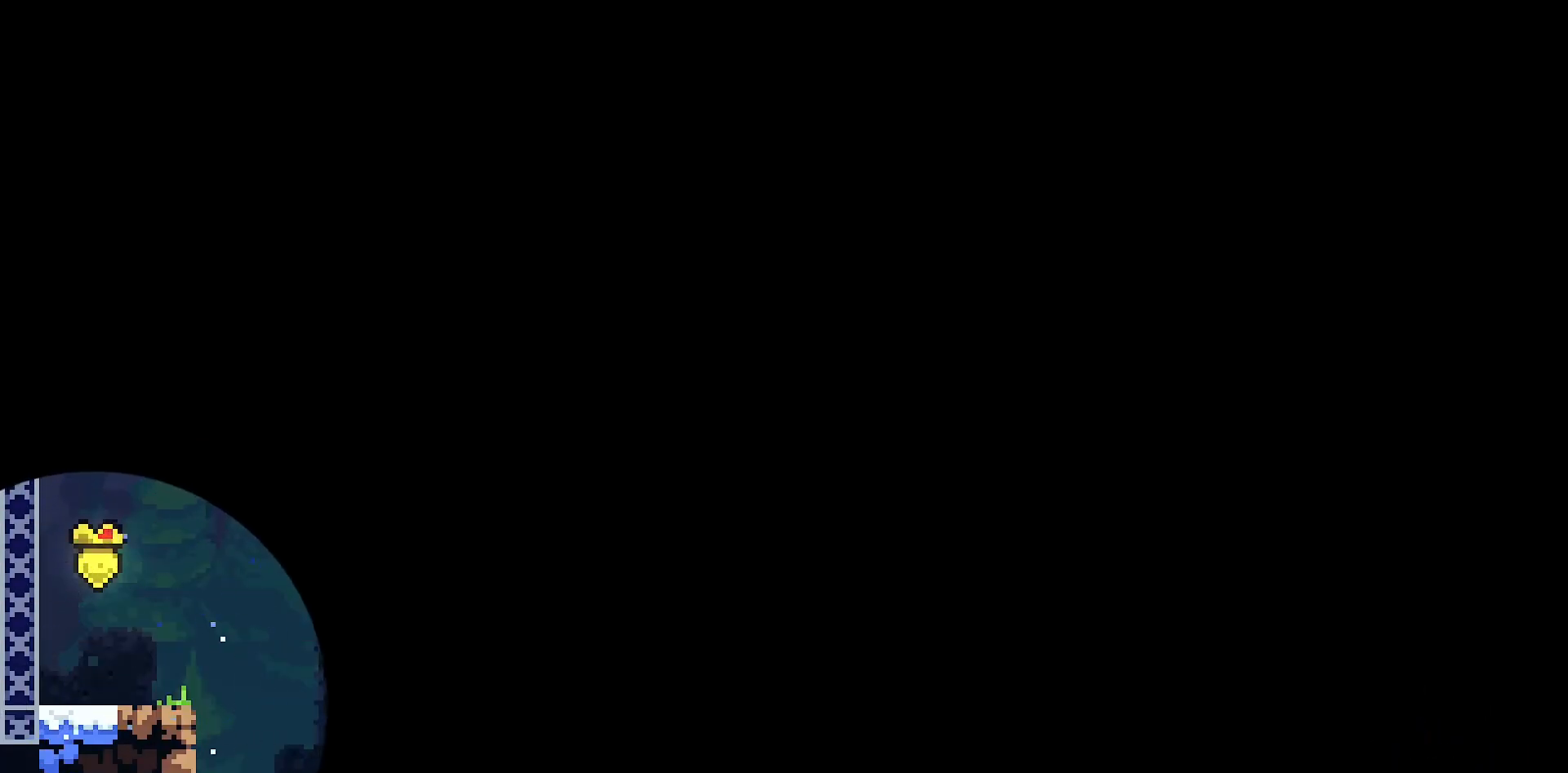
{"keys": ["d", "grabb"], "events": []}
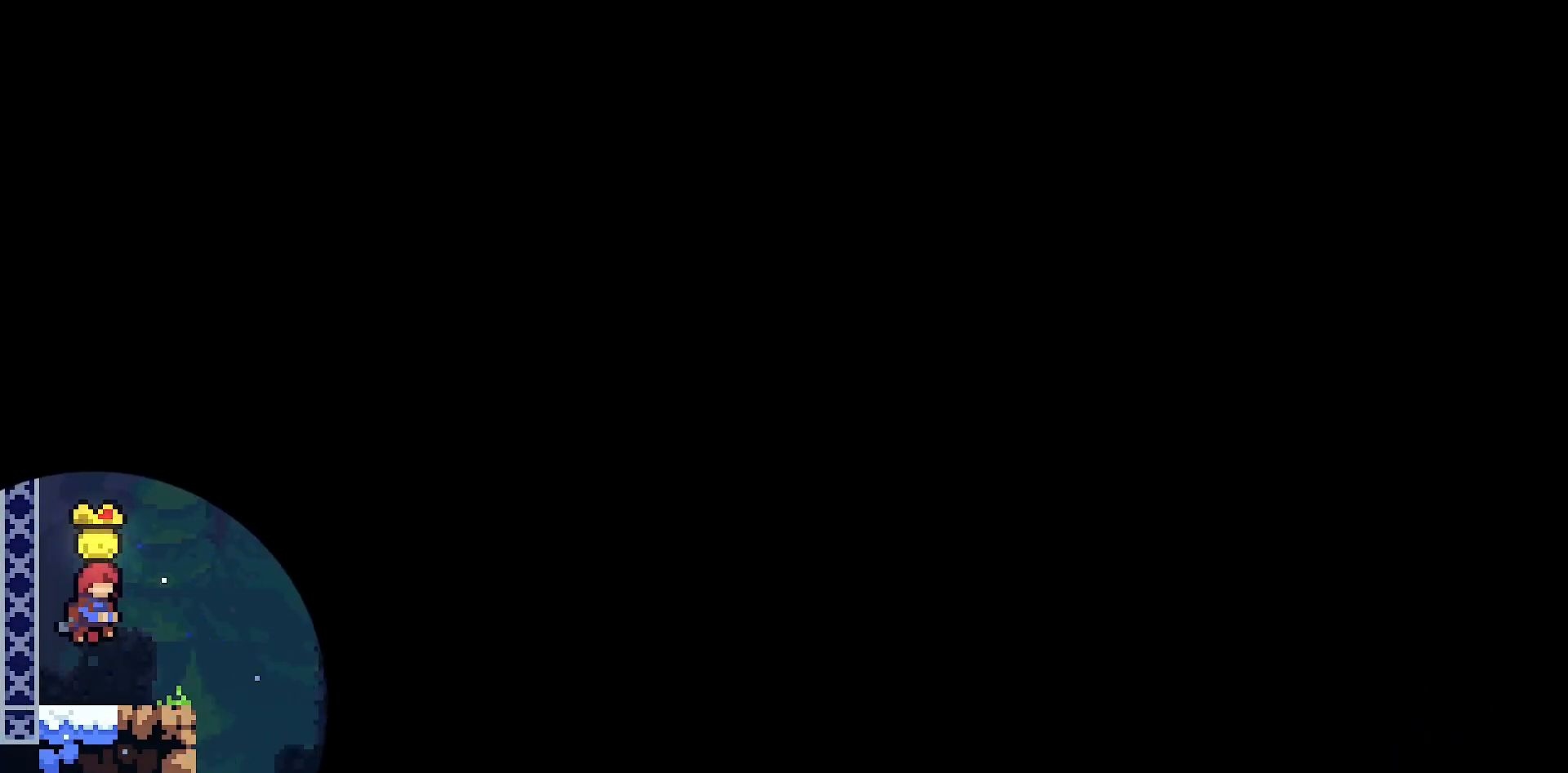
{"keys": ["d", "dach", "grabb"], "events": [[433, "dach", "down"]]}
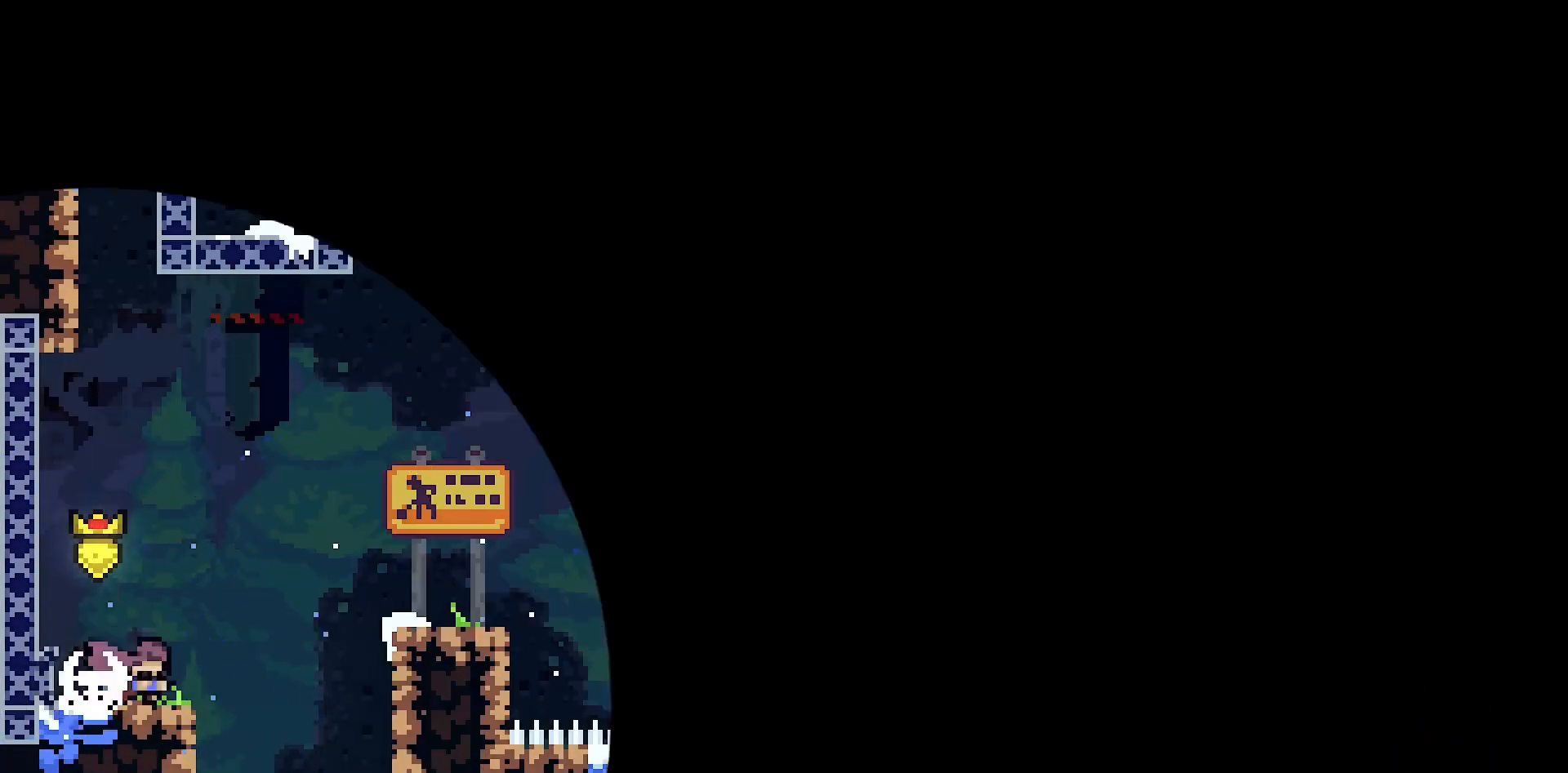
{"keys": ["d", "grabb"], "events": [[83, "dach", "up"], [133, "jump", "down"], [167, "jump2", "down"], [367, "dach", "down"], [367, "jump", "up"], [367, "z", "down"], [400, "jump2", "up"], [500, "dach", "up"], [500, "z", "up"]]}
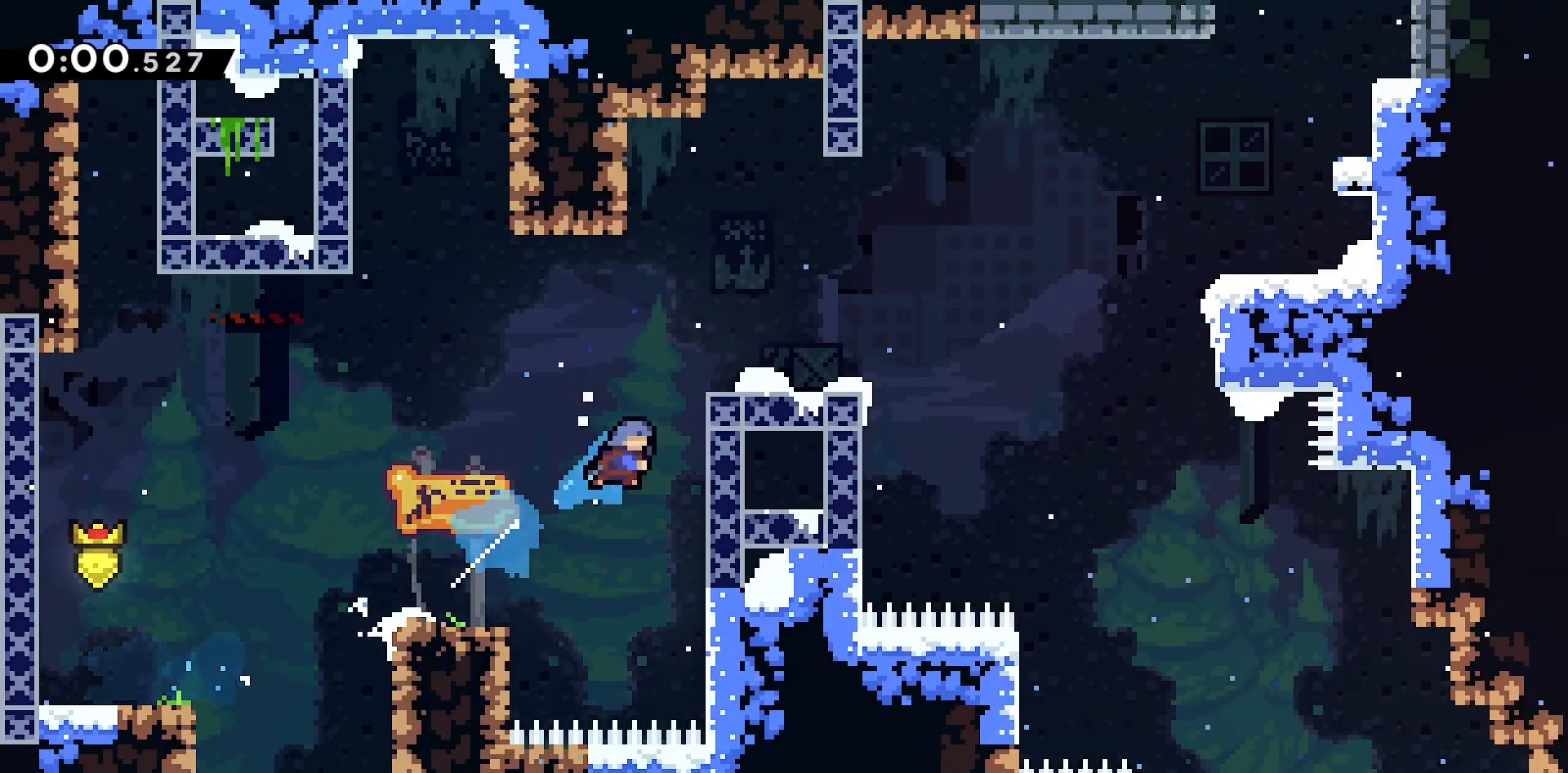
{"keys": ["d", "grabb"], "events": [[50, "jump2", "down"], [133, "grabb", "up"], [133, "jump2", "up"], [283, "dach", "down"], [417, "grabb", "down"], [467, "dach", "up"]]}
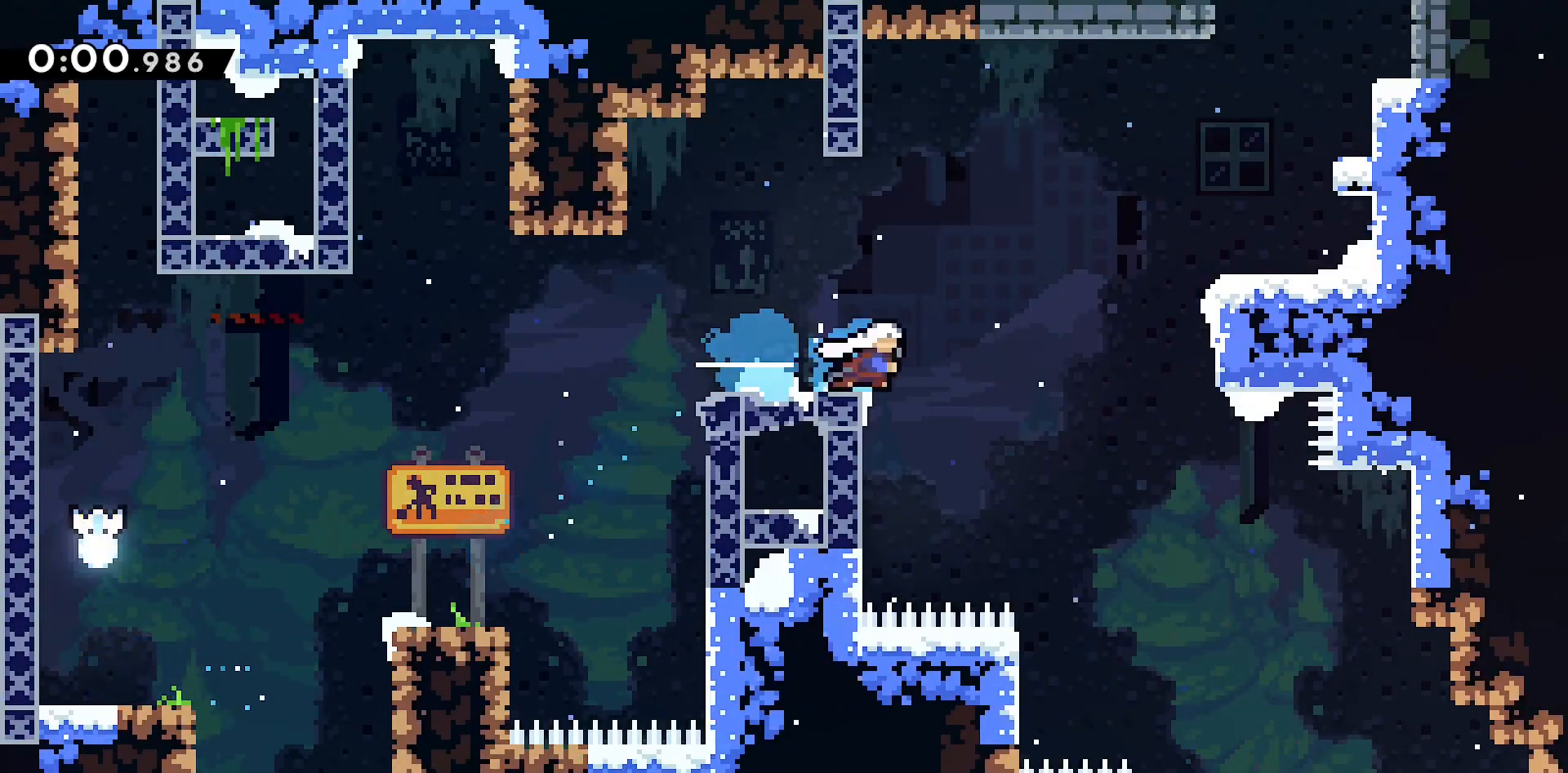
{"keys": ["grabb"], "events": [[17, "jump", "down"], [350, "dach", "down"], [350, "z", "down"], [383, "d", "up"], [383, "jump", "up"], [433, "dach", "up"], [433, "z", "up"]]}
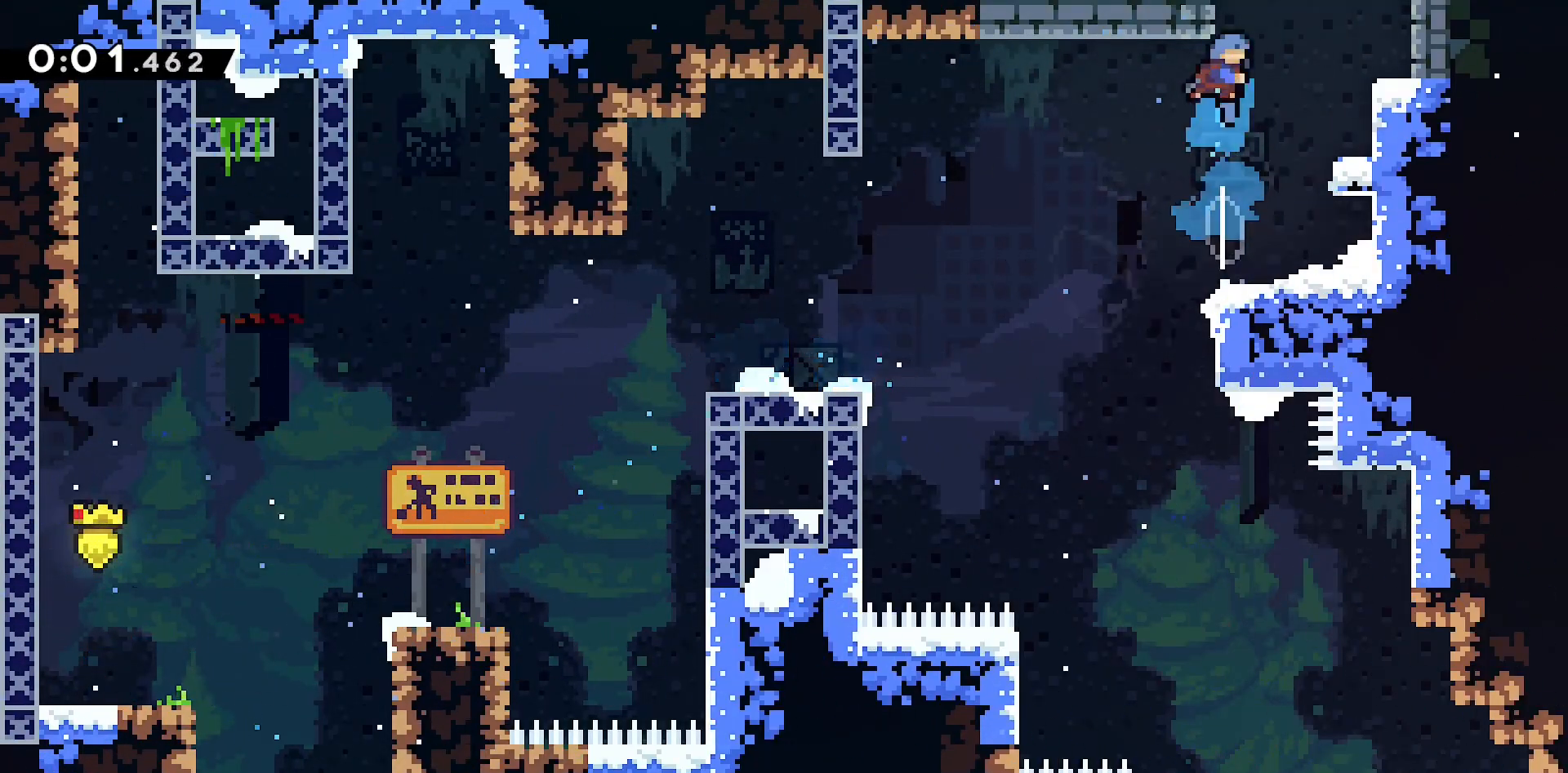
{"keys": ["grabb", "q", "s"], "events": [[33, "q", "down"], [83, "s", "down"], [133, "jump2", "down"], [267, "jump2", "up"]]}
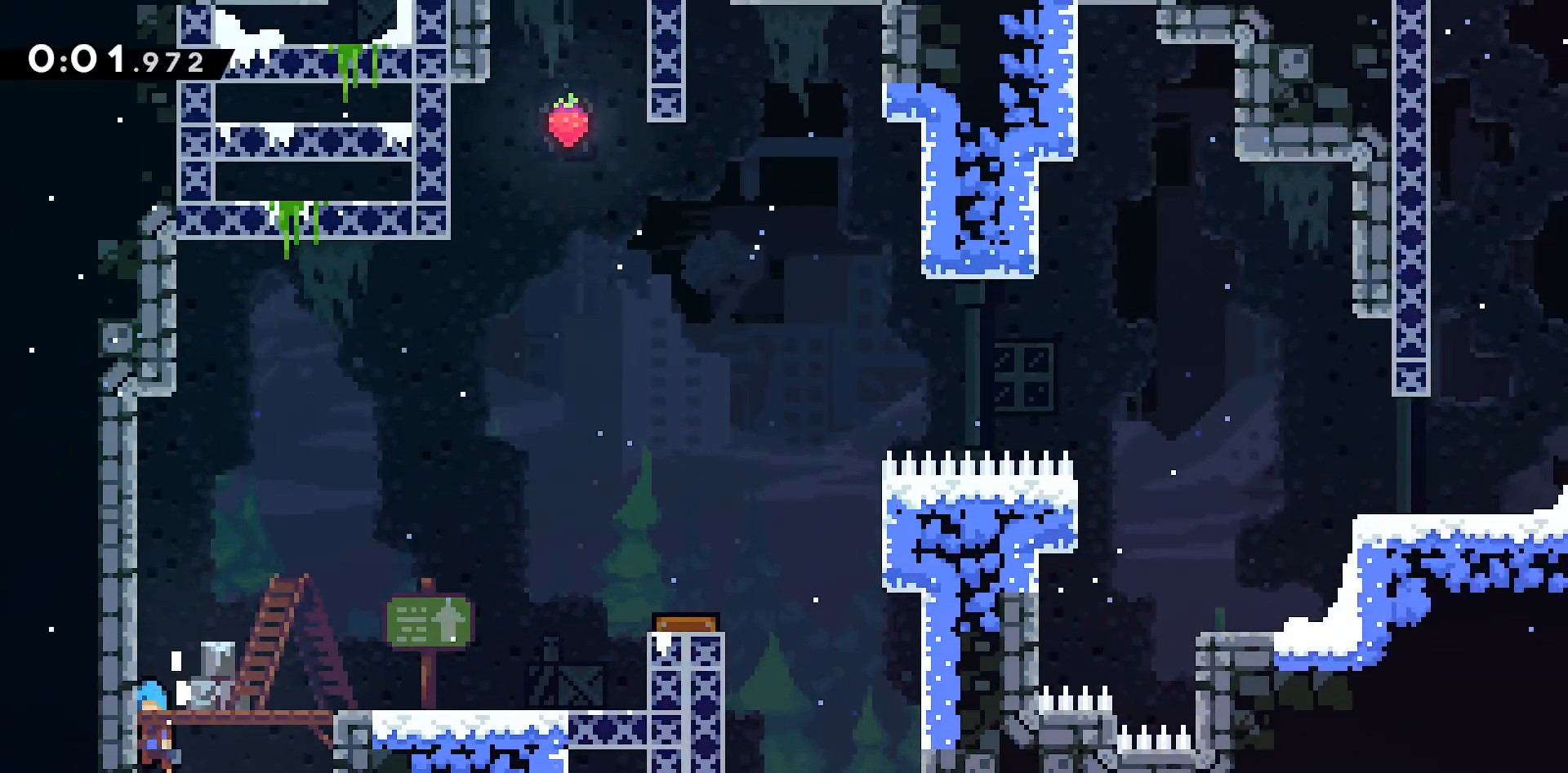
{"keys": ["s"], "events": [[283, "jump", "down"], [333, "q", "up"], [383, "grabb", "up"], [383, "jump", "up"]]}
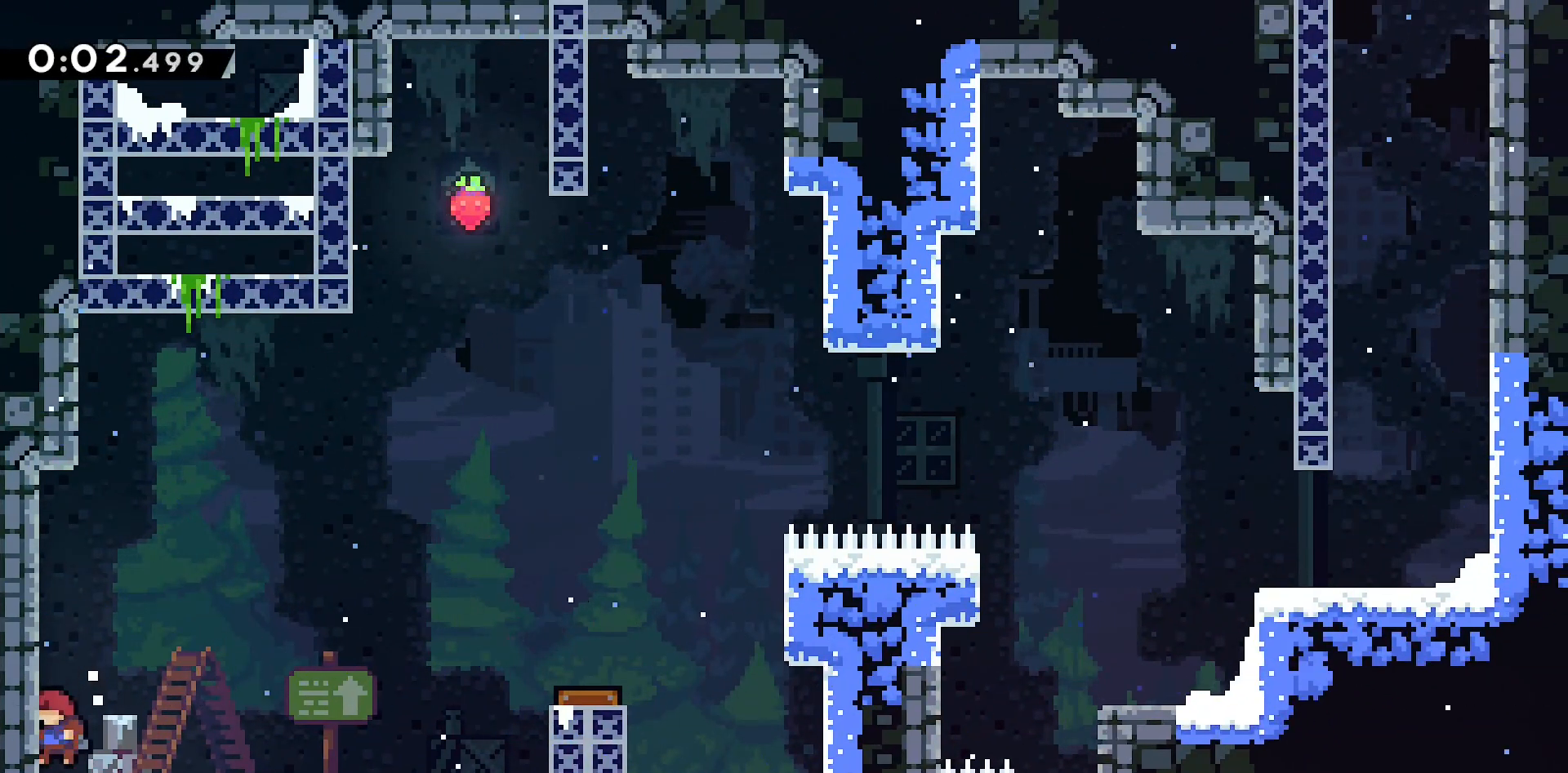
{"keys": ["d", "dach", "jump", "z"], "events": [[117, "d", "down"], [117, "dach", "down"], [117, "jump", "down"], [167, "jump", "up"], [200, "dach", "up"], [200, "s", "up"], [300, "jump", "down"], [483, "dach", "down"], [483, "z", "down"]]}
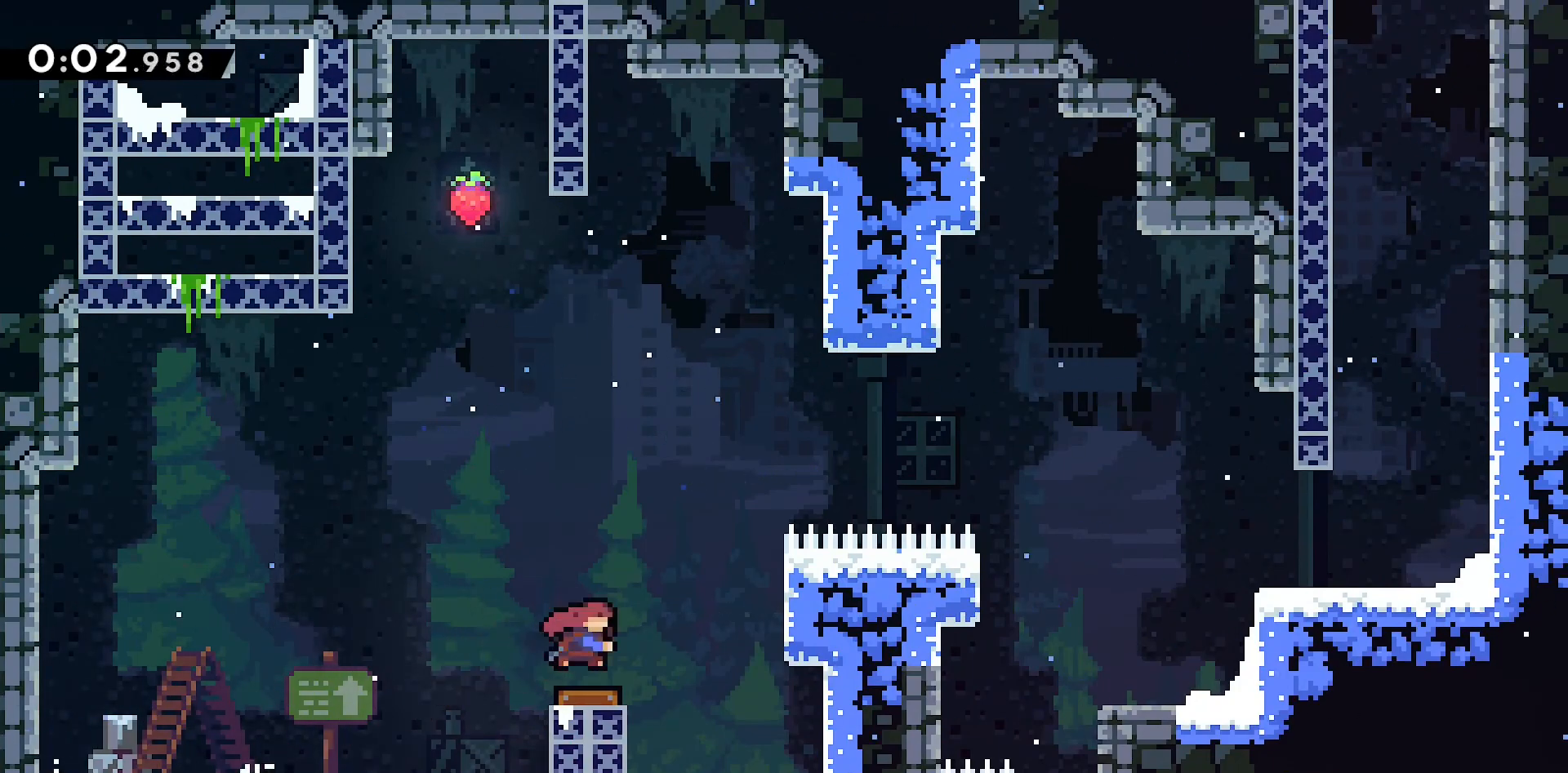
{"keys": ["d"], "events": [[33, "jump", "up"], [133, "dach", "up"], [133, "grabb", "down"], [167, "jump2", "down"], [167, "z", "up"], [267, "grabb", "up"], [267, "jump2", "up"]]}
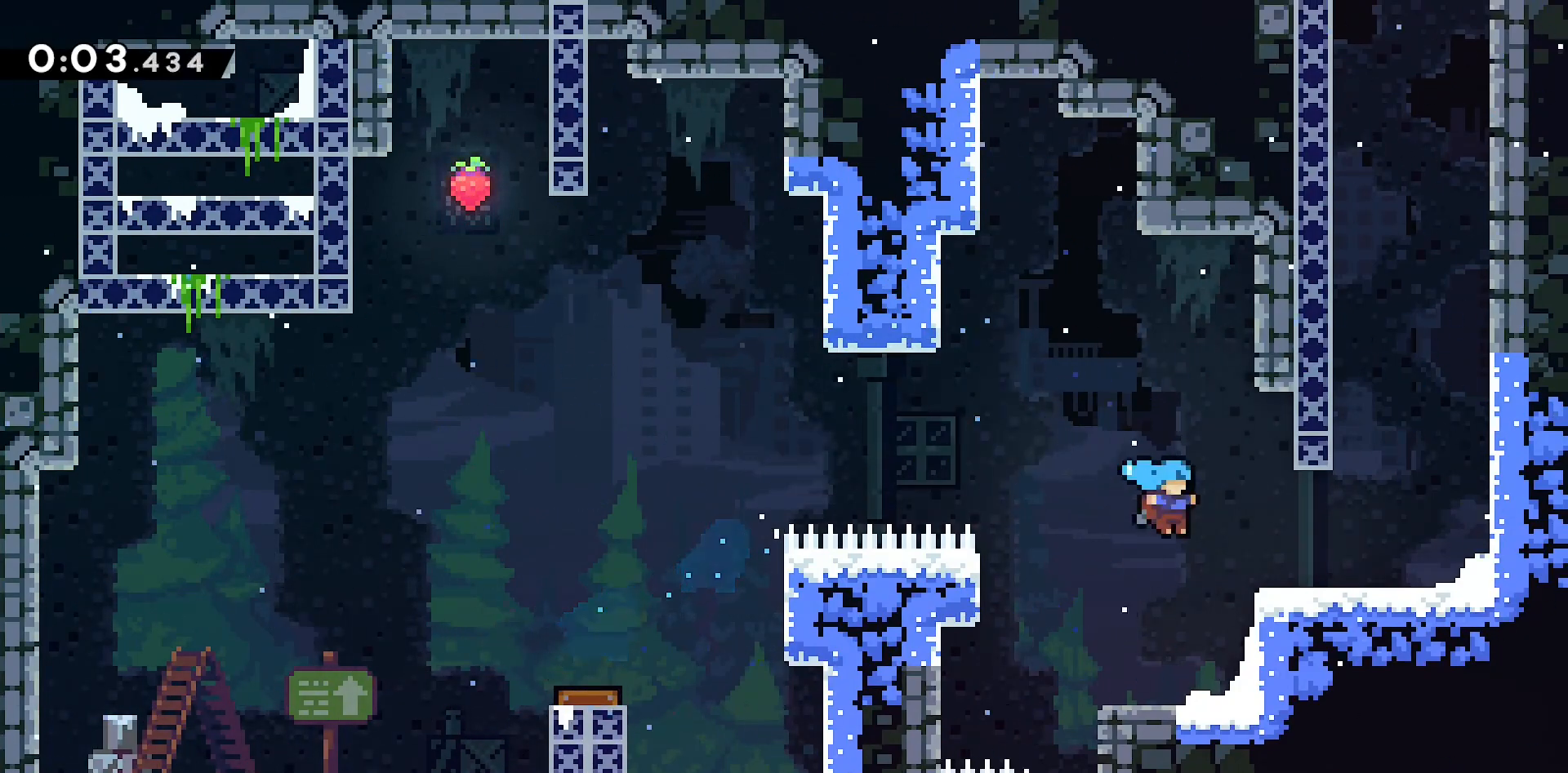
{"keys": ["d", "grabb", "jump"], "events": [[100, "jump", "down"], [150, "grabb", "down"], [183, "dach", "down"], [183, "z", "down"], [233, "d", "up"], [233, "jump", "up"], [383, "d", "down"], [383, "dach", "up"], [383, "z", "up"], [417, "jump", "down"]]}
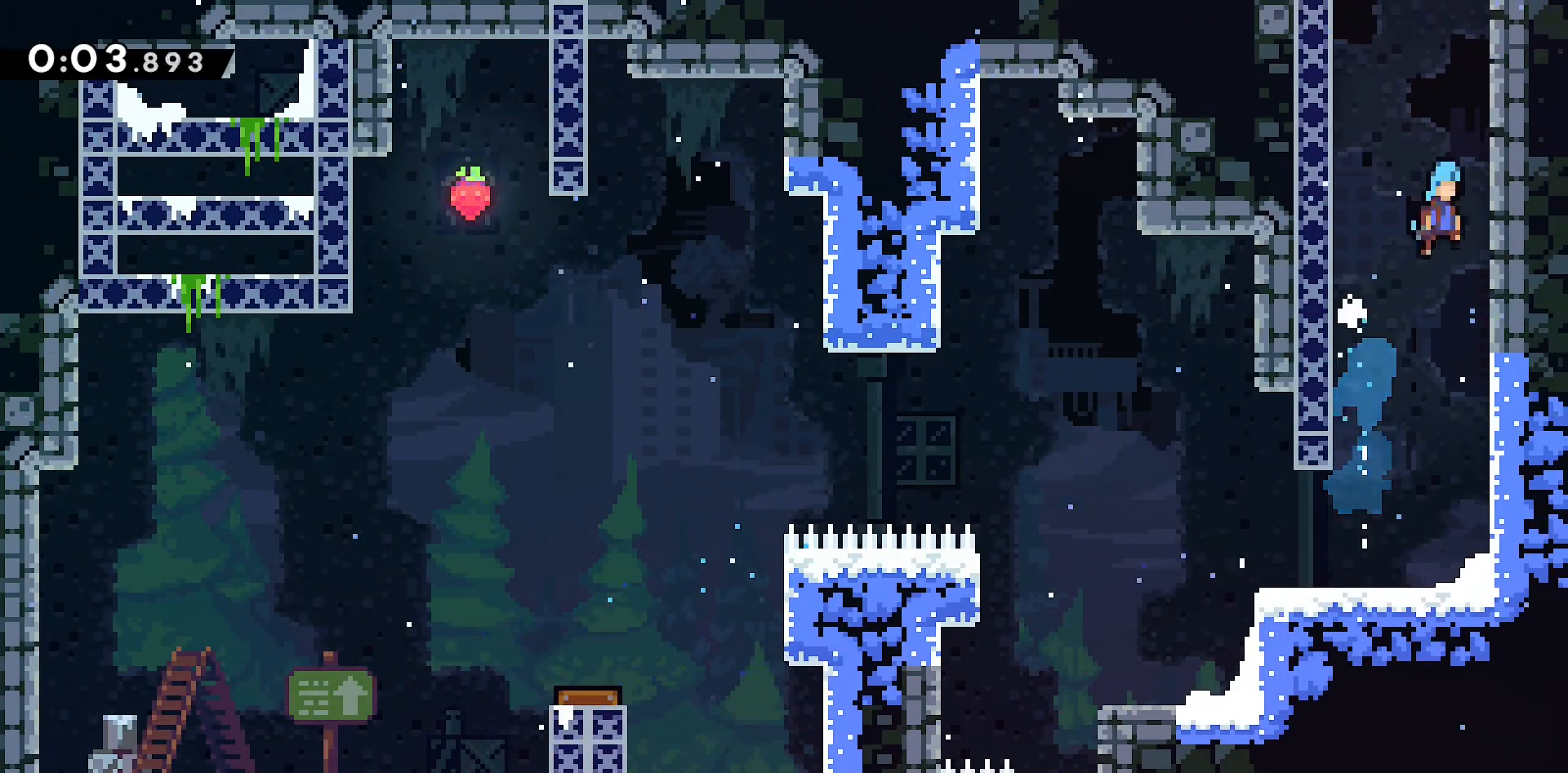
{"keys": ["grabb", "q"], "events": [[200, "d", "up"], [200, "jump2", "down"], [250, "q", "down"], [433, "jump", "up"], [433, "jump2", "up"]]}
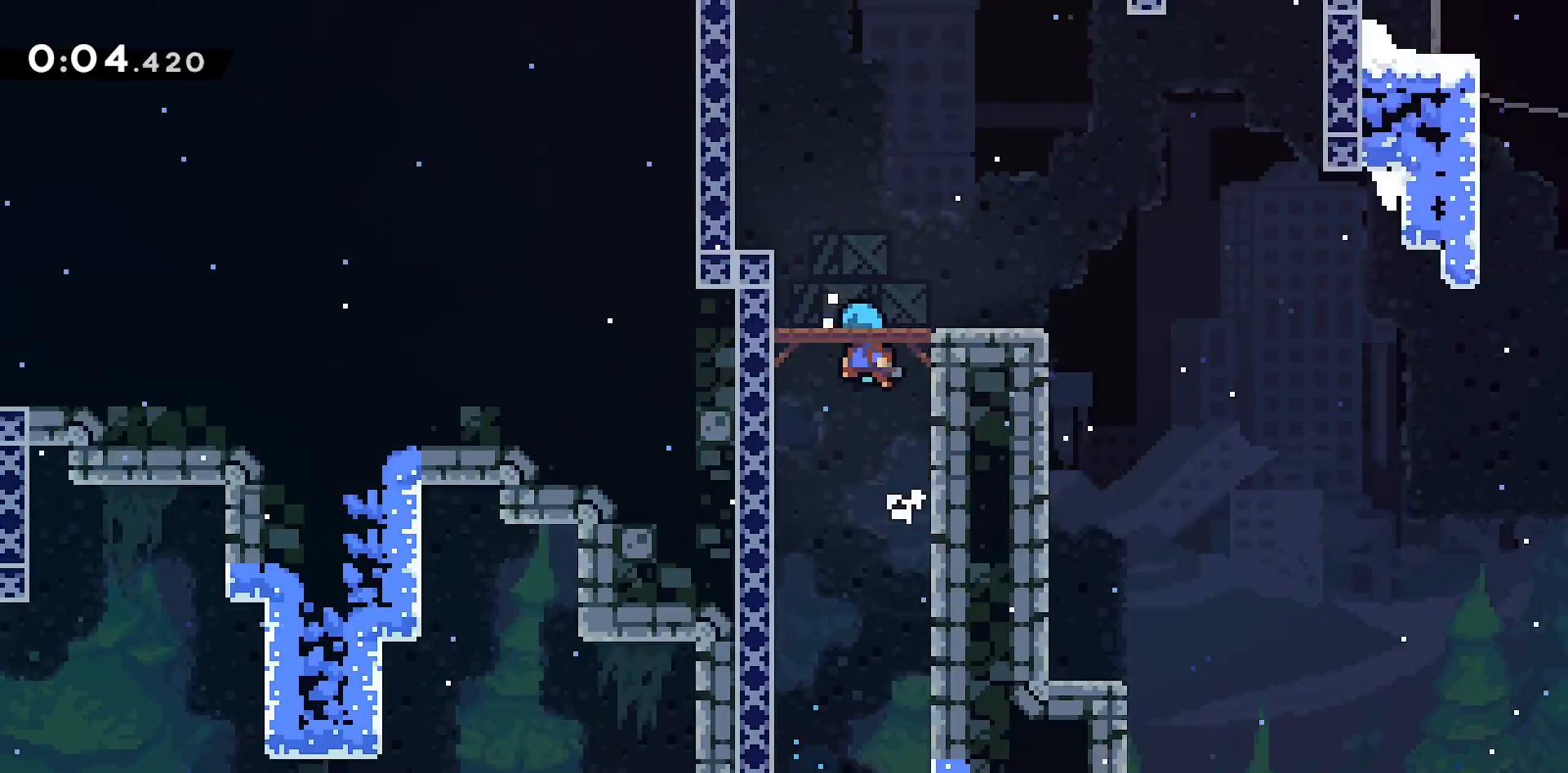
{"keys": ["grabb", "q"], "events": []}
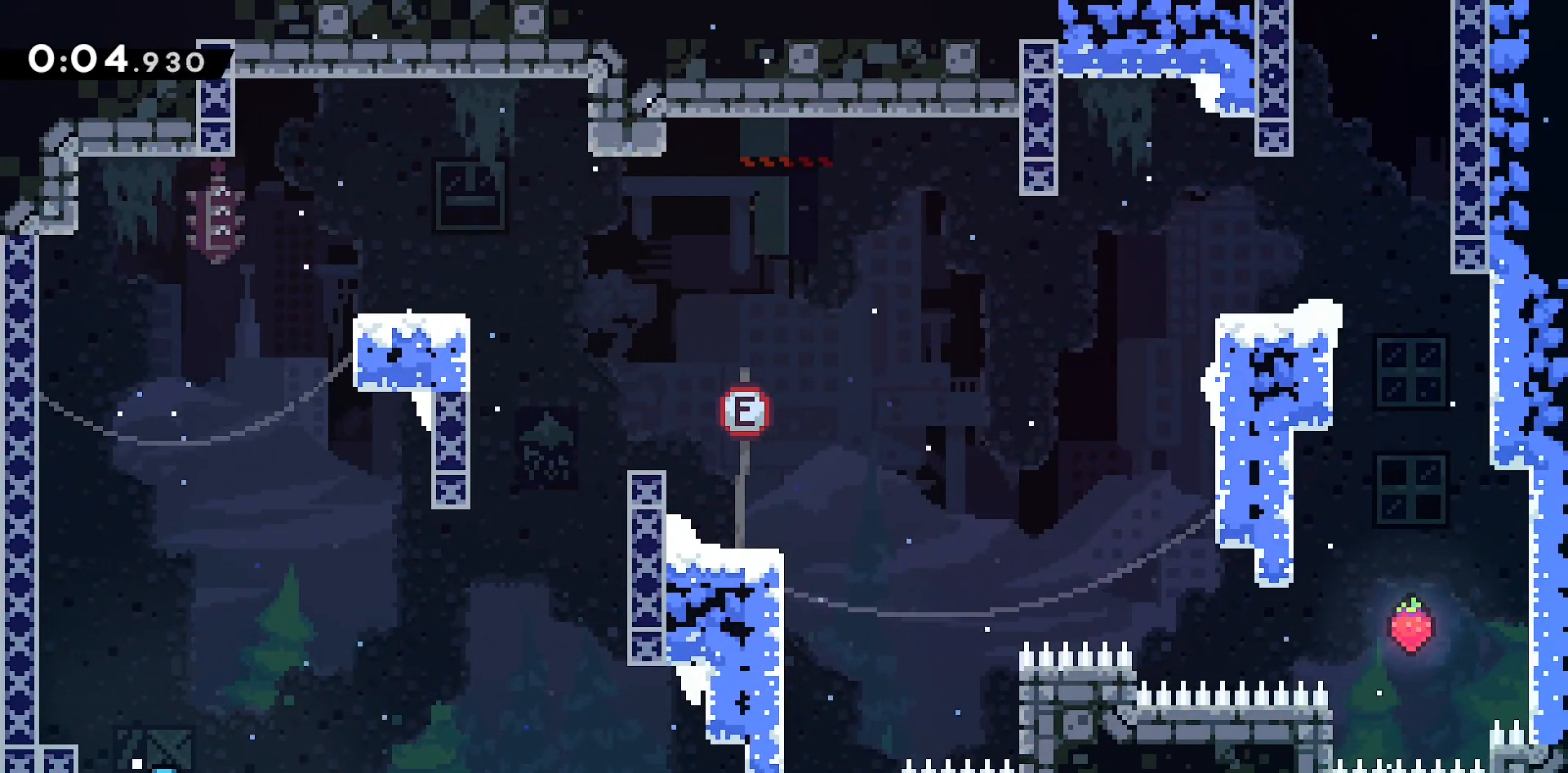
{"keys": ["dach", "z"], "events": [[183, "jump", "down"], [233, "jump2", "down"], [383, "dach", "down"], [383, "q", "up"], [383, "z", "down"], [417, "grabb", "up"], [417, "jump", "up"], [417, "jump2", "up"]]}
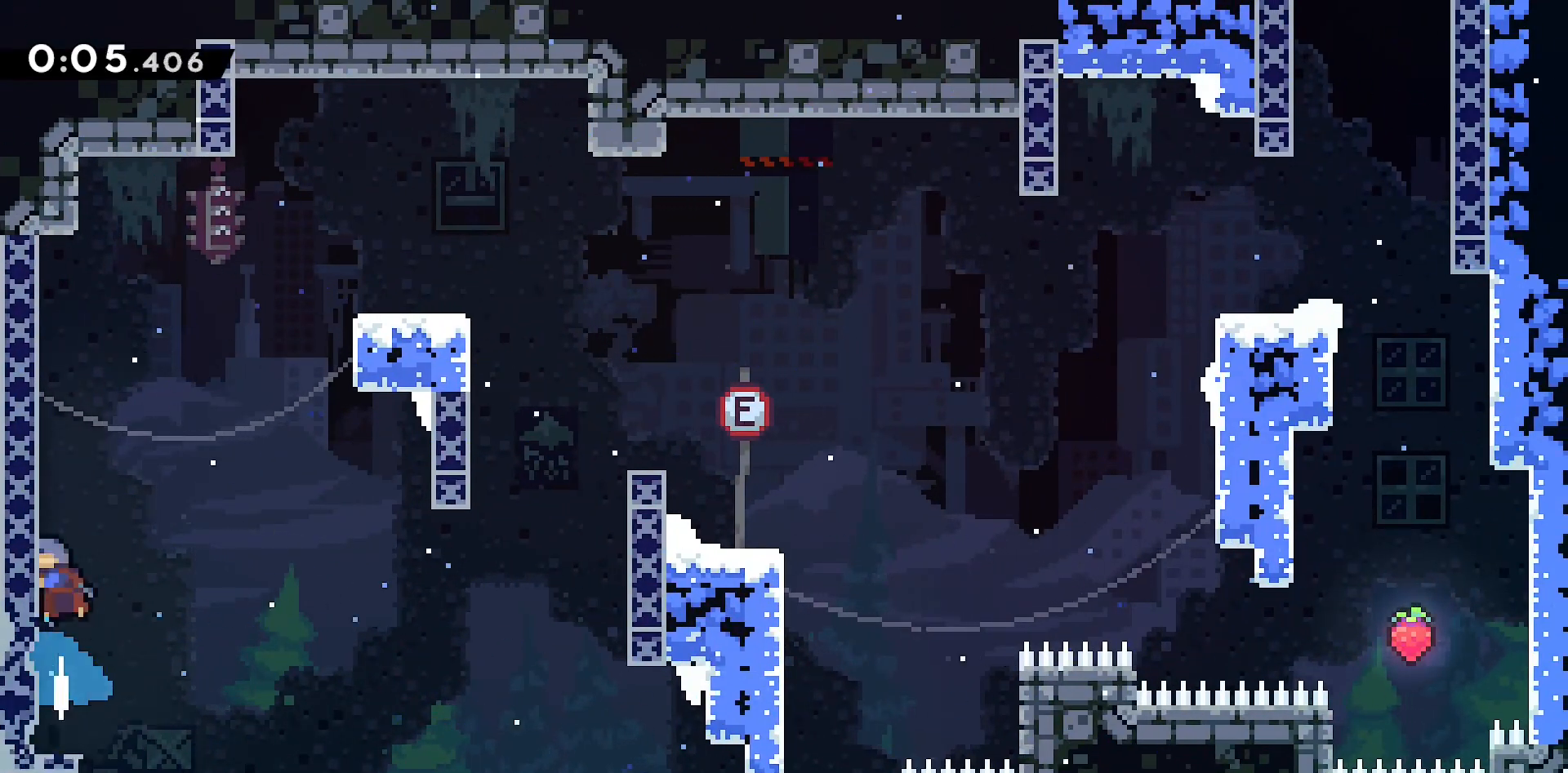
{"keys": ["d"], "events": [[17, "d", "down"], [17, "dach", "up"], [67, "jump", "down"], [67, "z", "up"], [383, "jump", "up"]]}
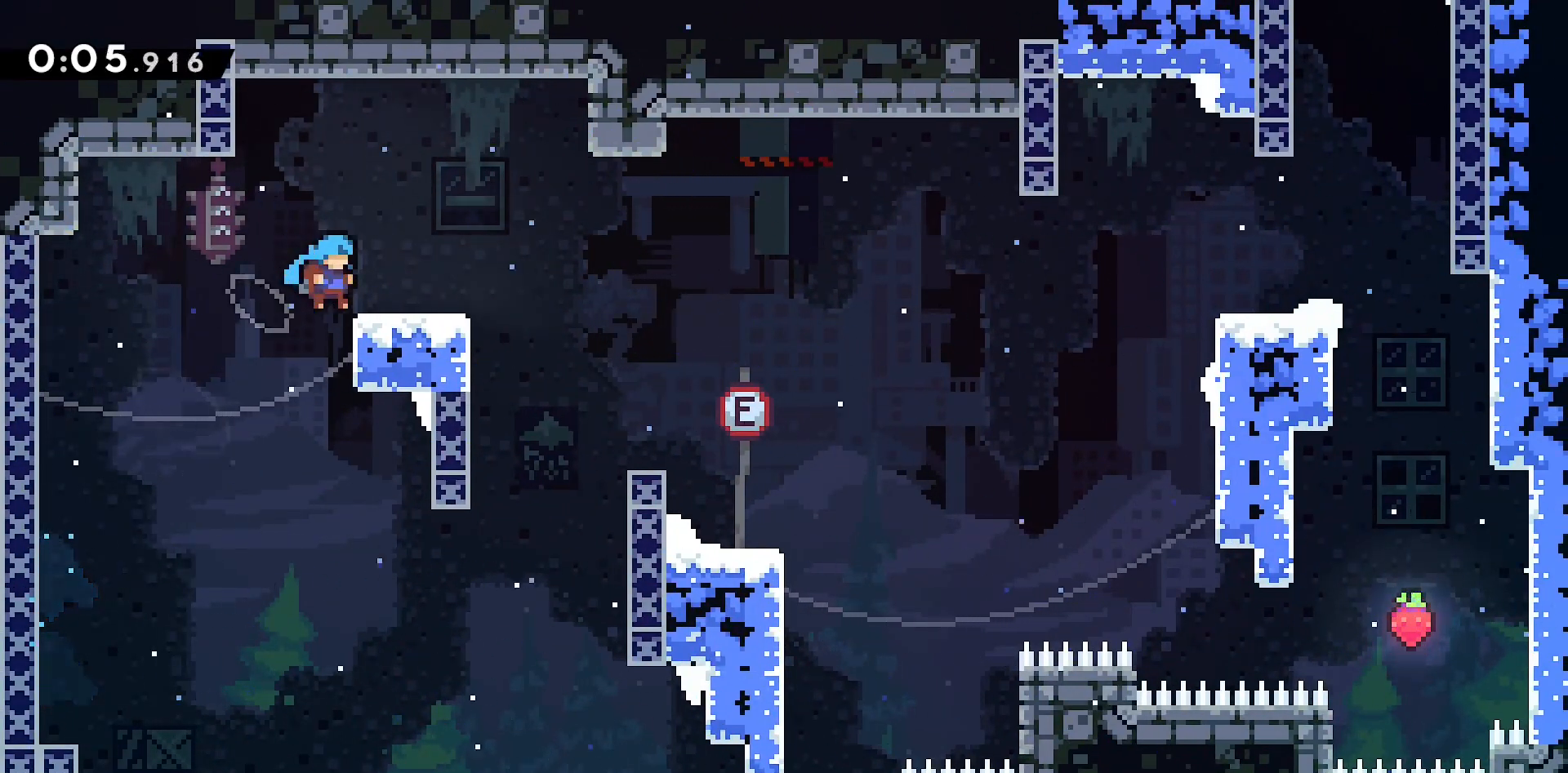
{"keys": ["d"], "events": [[83, "dach", "down"], [83, "s", "down"], [217, "dach", "up"], [267, "jump", "down"], [267, "s", "up"], [500, "jump", "up"]]}
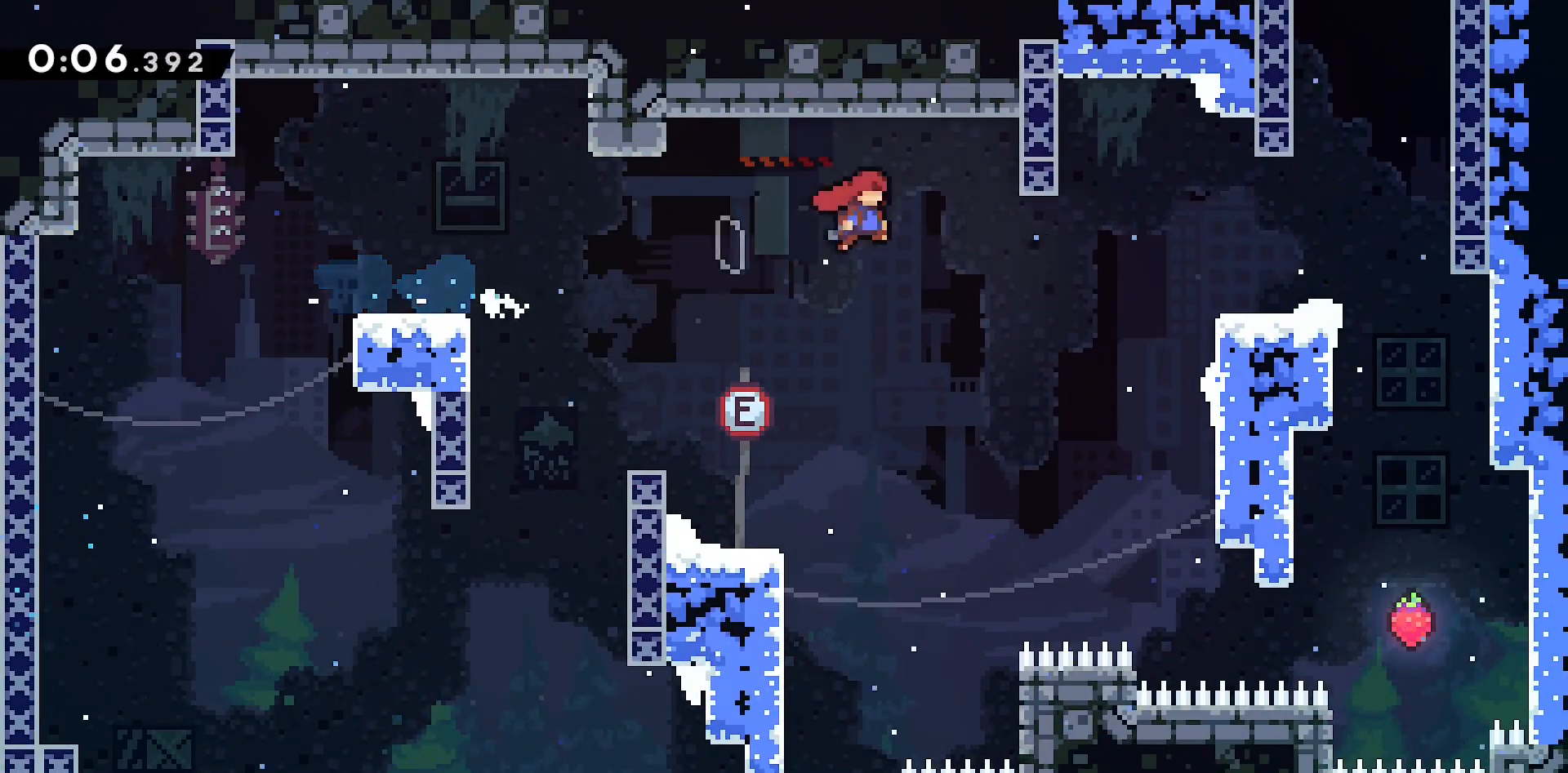
{"keys": ["d", "jump"], "events": [[183, "dach", "down"], [383, "dach", "up"], [417, "jump", "down"]]}
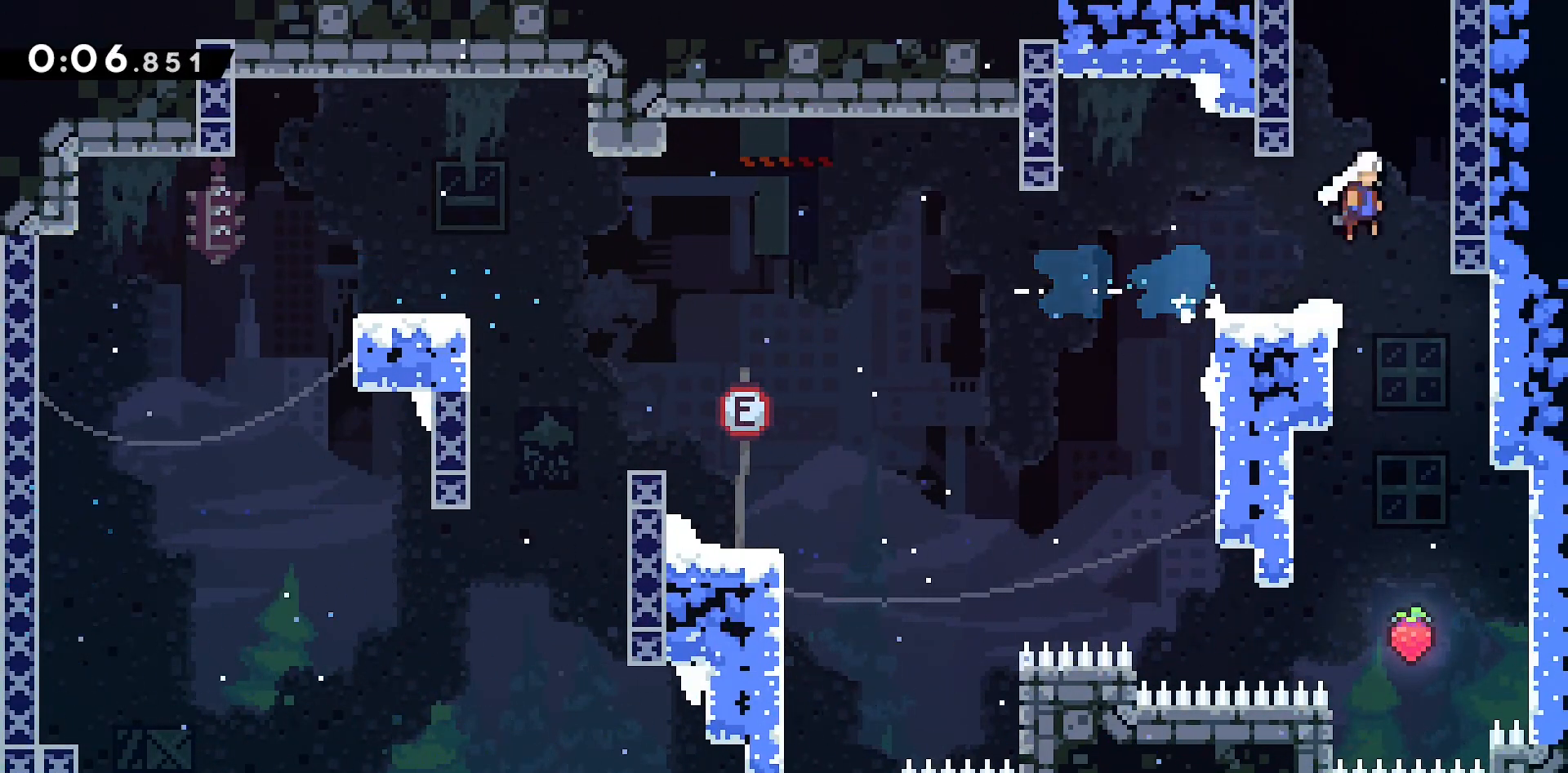
{"keys": ["d", "z"], "events": [[67, "dach", "down"], [67, "jump", "up"], [67, "z", "down"], [117, "d", "up"], [200, "dach", "up"], [400, "d", "down"]]}
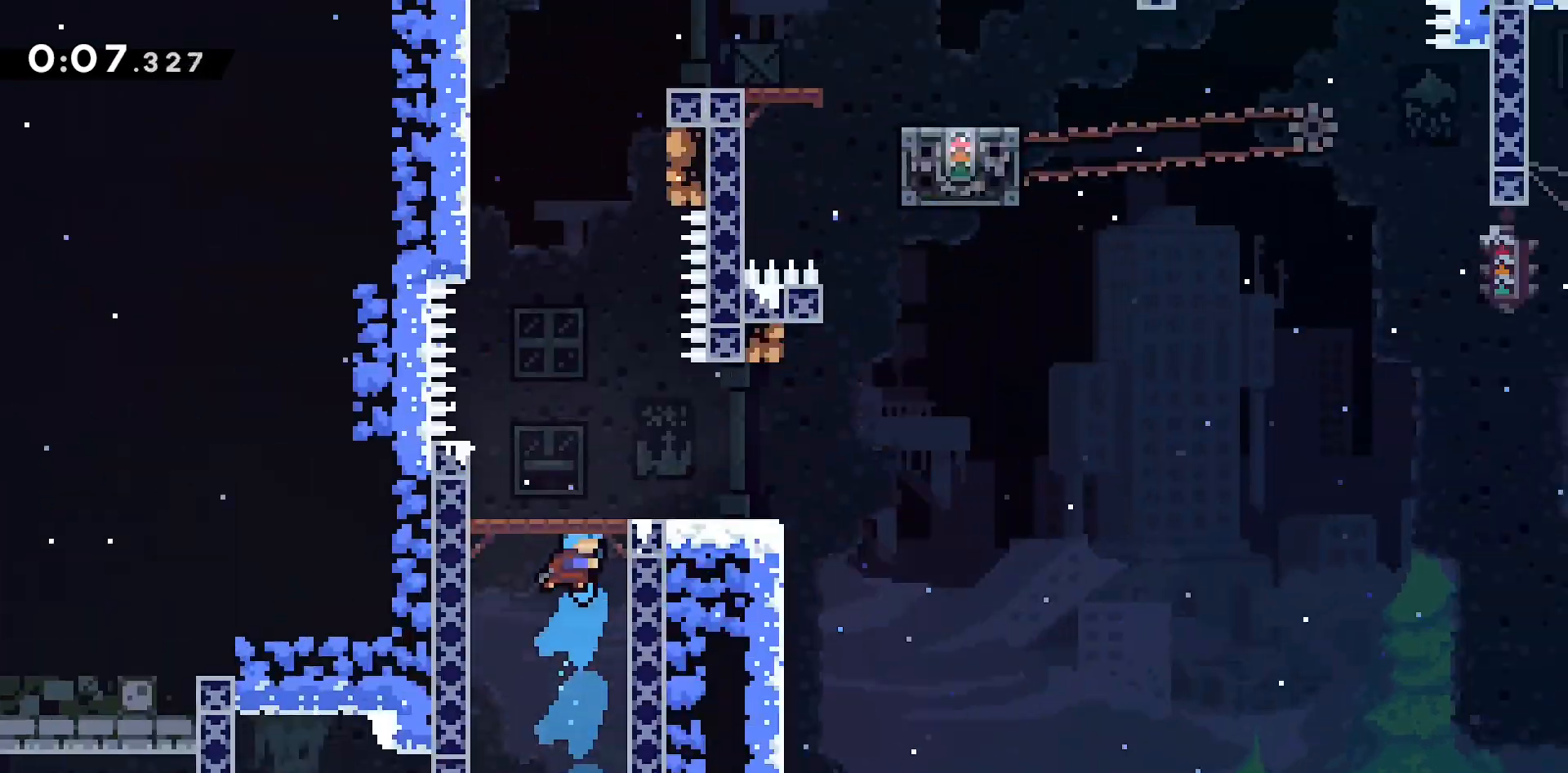
{"keys": ["d", "jump", "z"], "events": [[500, "jump", "down"]]}
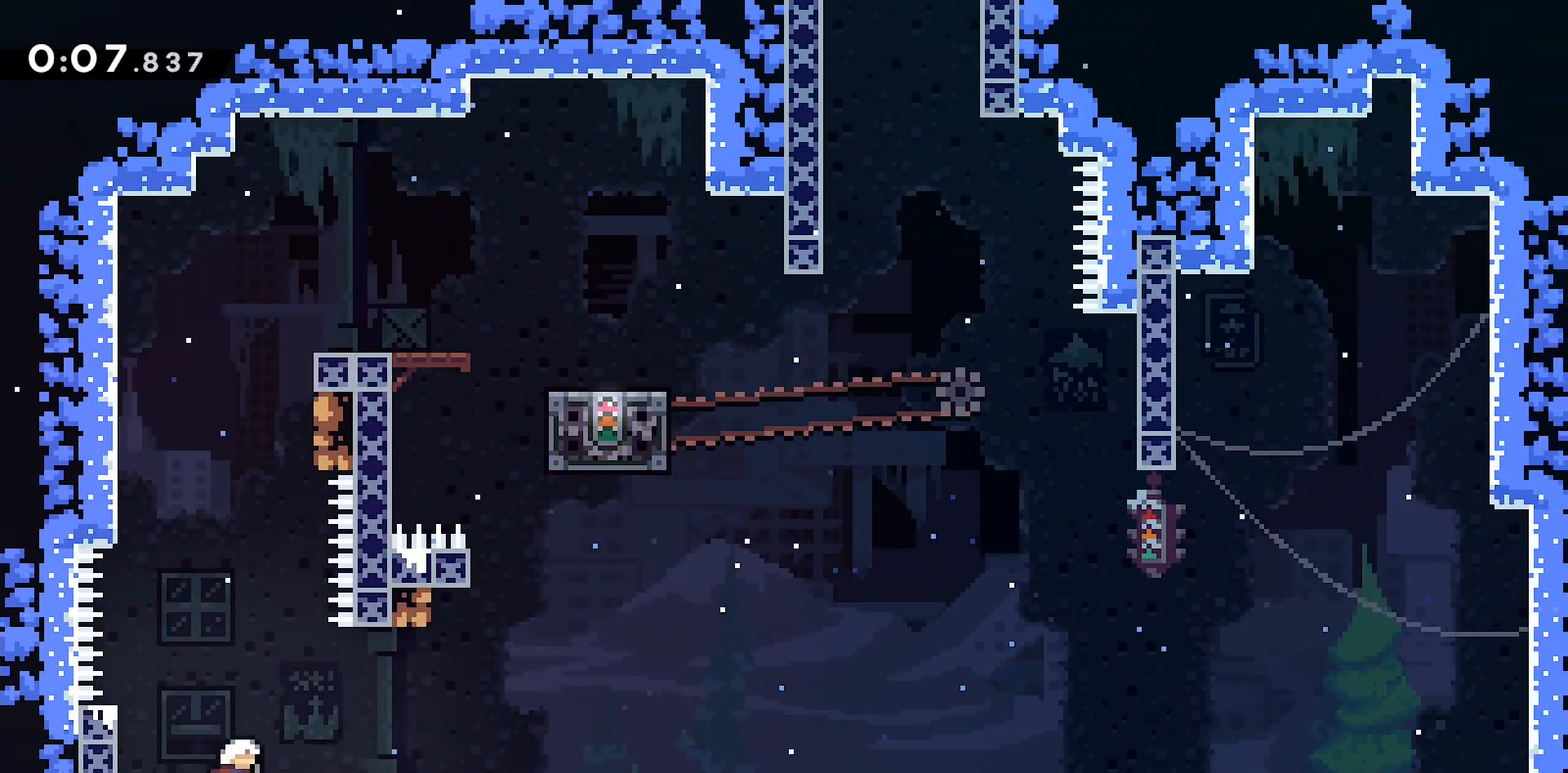
{"keys": ["d", "jump"], "events": [[183, "d", "up"], [183, "dach", "down"], [233, "jump", "up"], [333, "dach", "up"], [383, "d", "down"], [383, "z", "up"], [417, "jump", "down"]]}
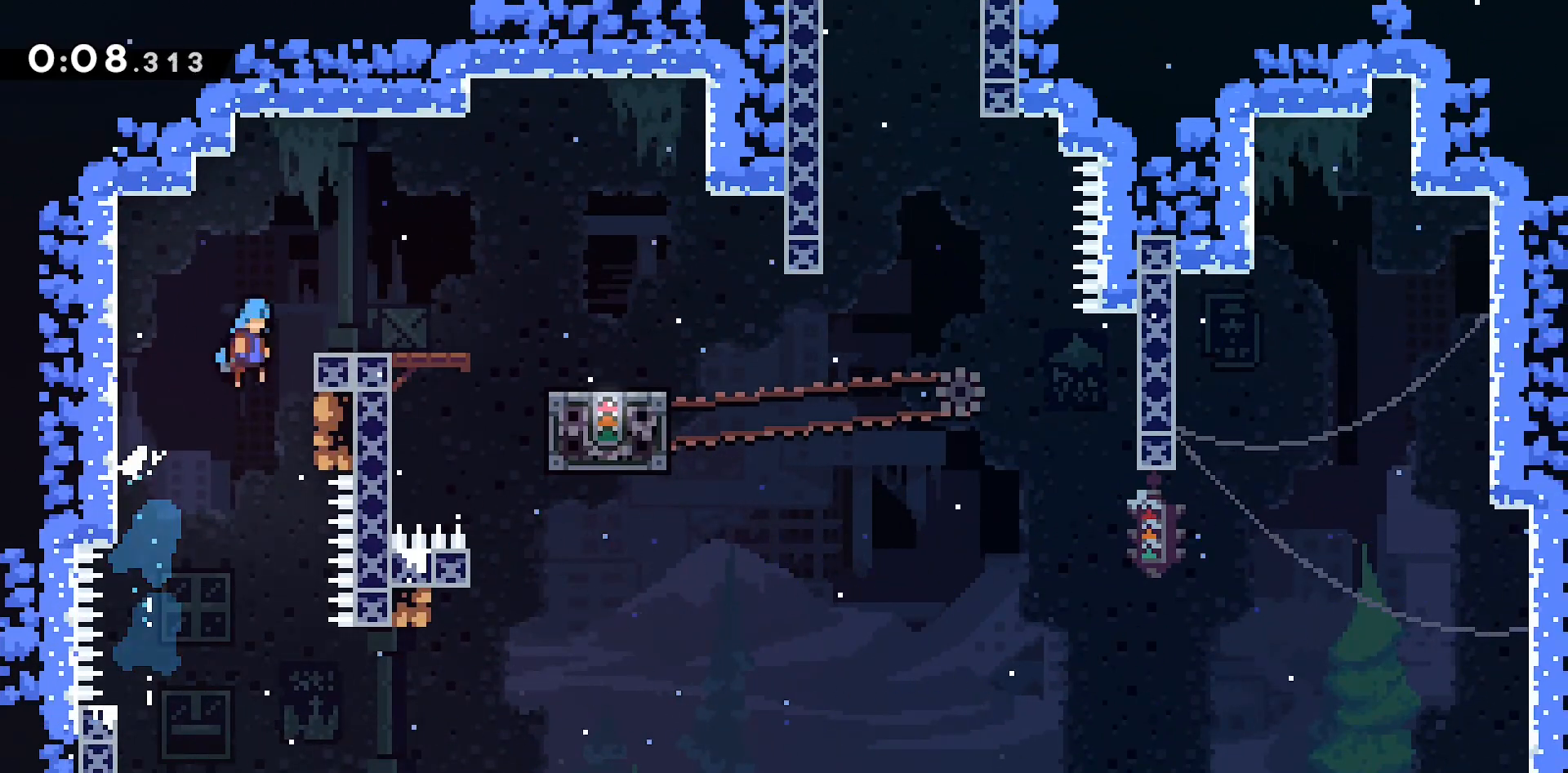
{"keys": ["d", "jump"], "events": [[17, "jump", "up"], [250, "dach", "down"], [250, "s", "down"], [383, "dach", "up"], [383, "s", "up"], [483, "jump", "down"]]}
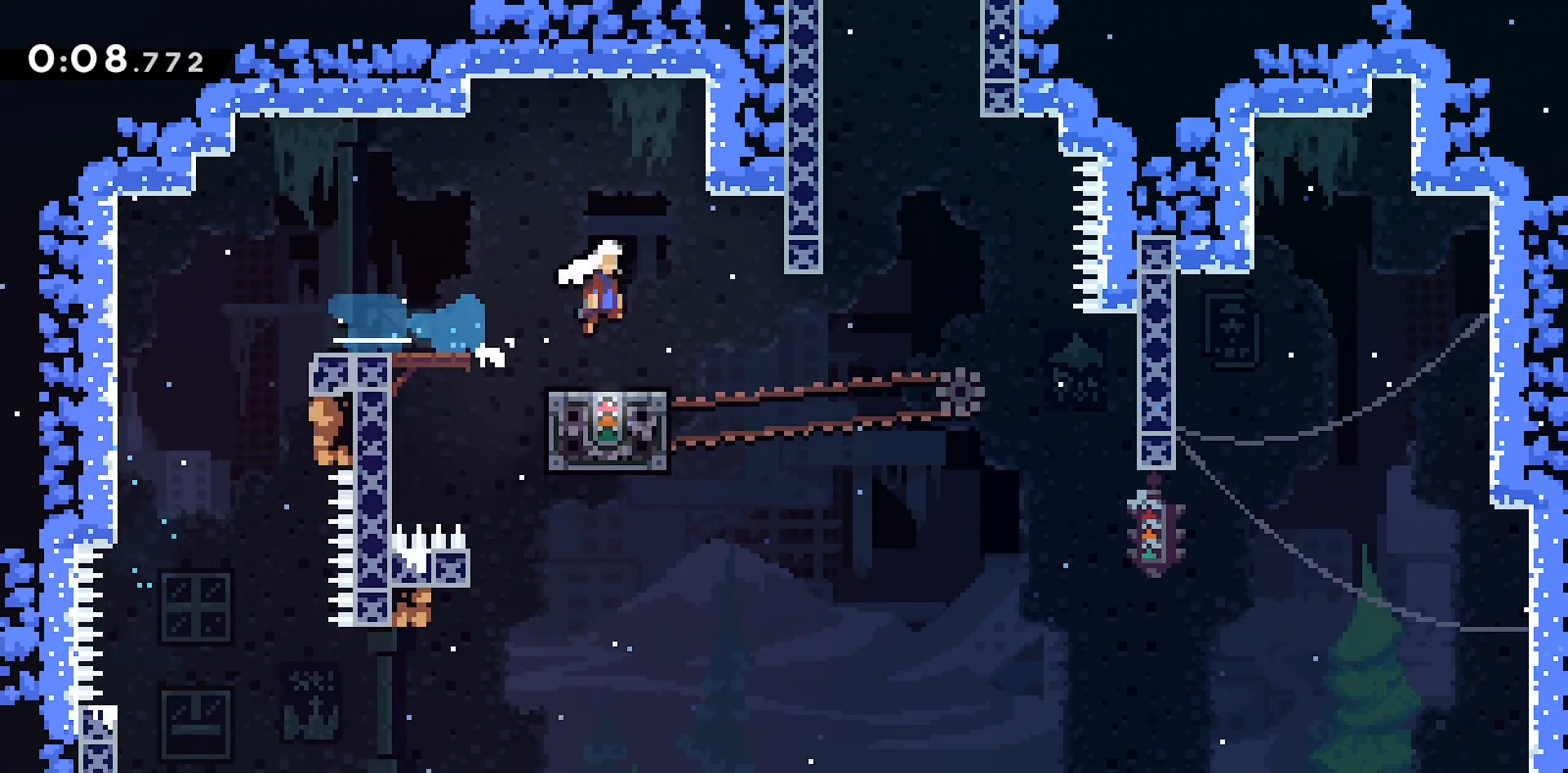
{"keys": ["d", "jump"], "events": [[33, "jump", "up"], [217, "d", "up"], [217, "dach", "down"], [217, "z", "down"], [367, "dach", "up"], [400, "d", "down"], [400, "z", "up"], [500, "jump", "down"]]}
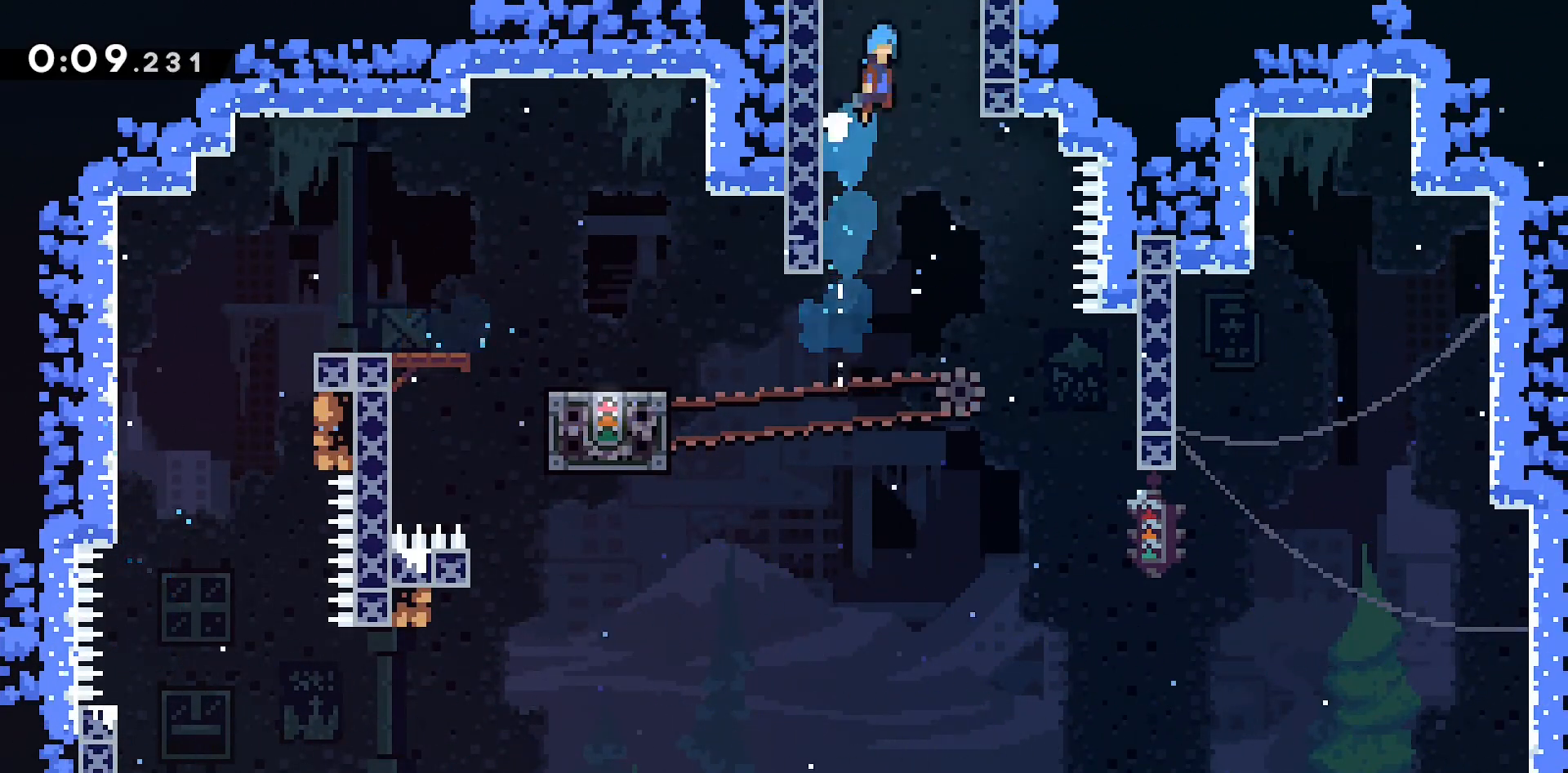
{"keys": ["d"], "events": [[333, "jump", "up"]]}
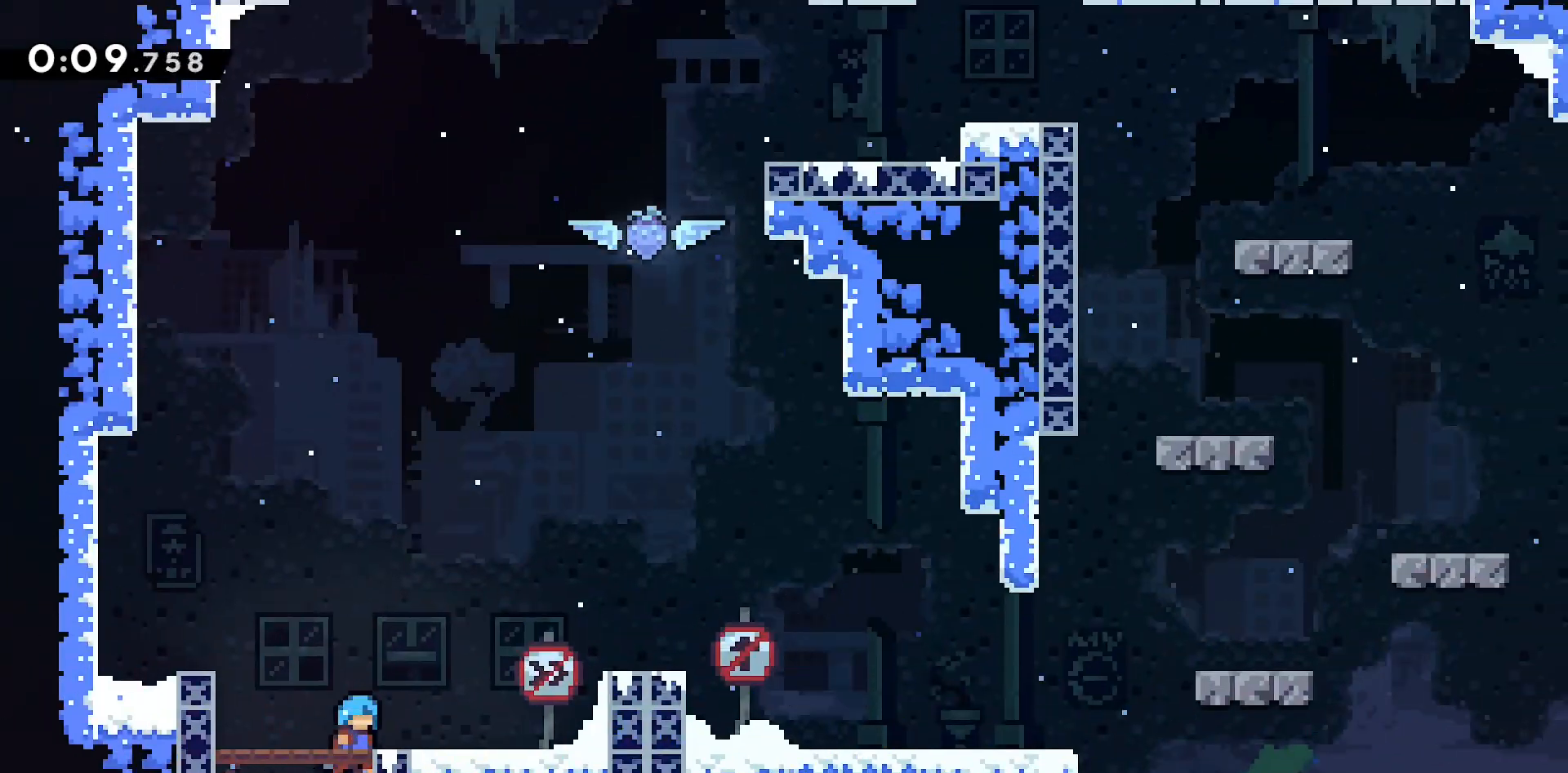
{"keys": ["d", "dach"], "events": [[483, "dach", "down"]]}
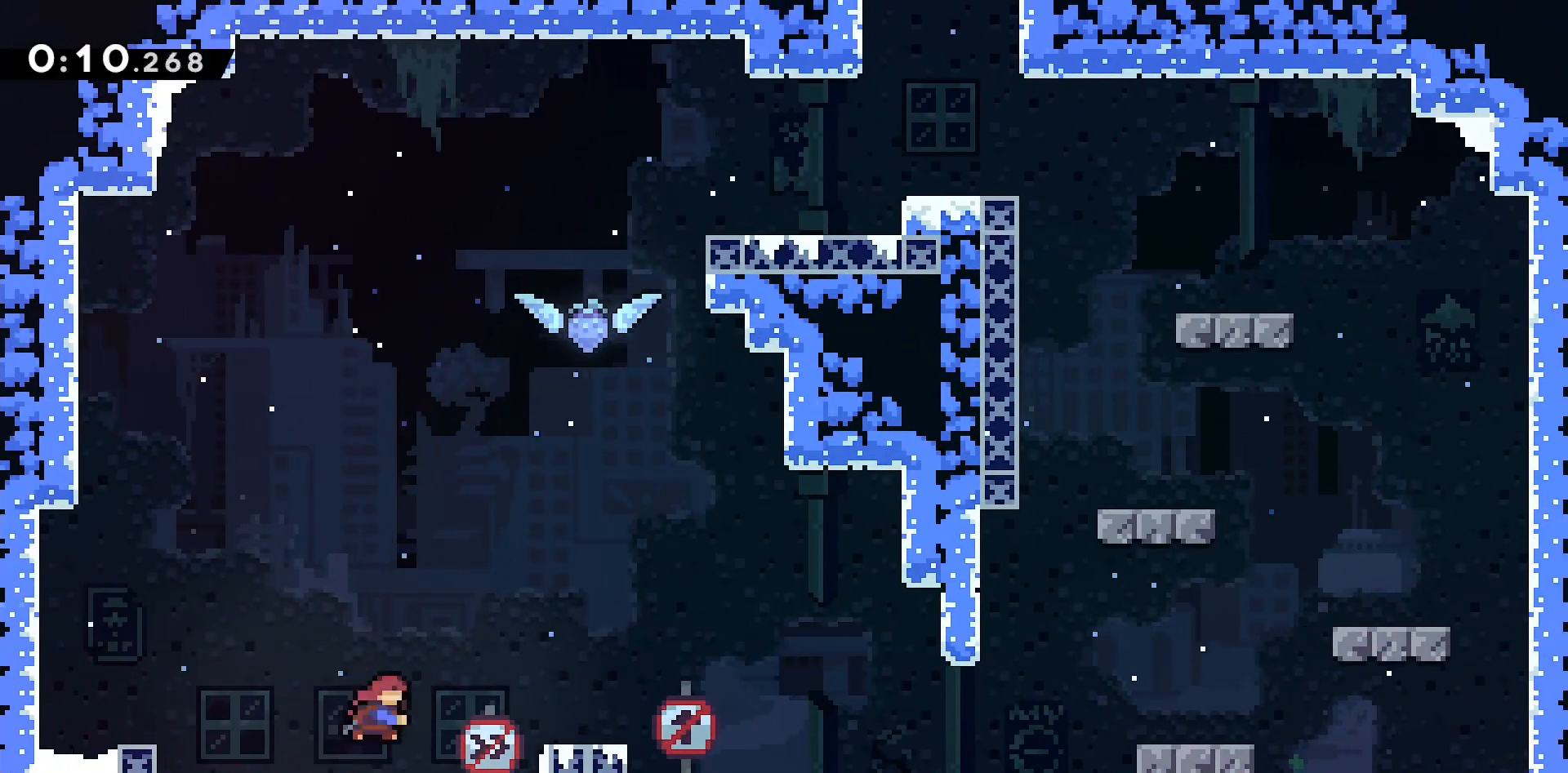
{"keys": ["dach", "z"], "events": [[167, "dach", "up"], [217, "jump", "down"], [400, "d", "up"], [400, "dach", "down"], [400, "jump", "up"], [400, "z", "down"]]}
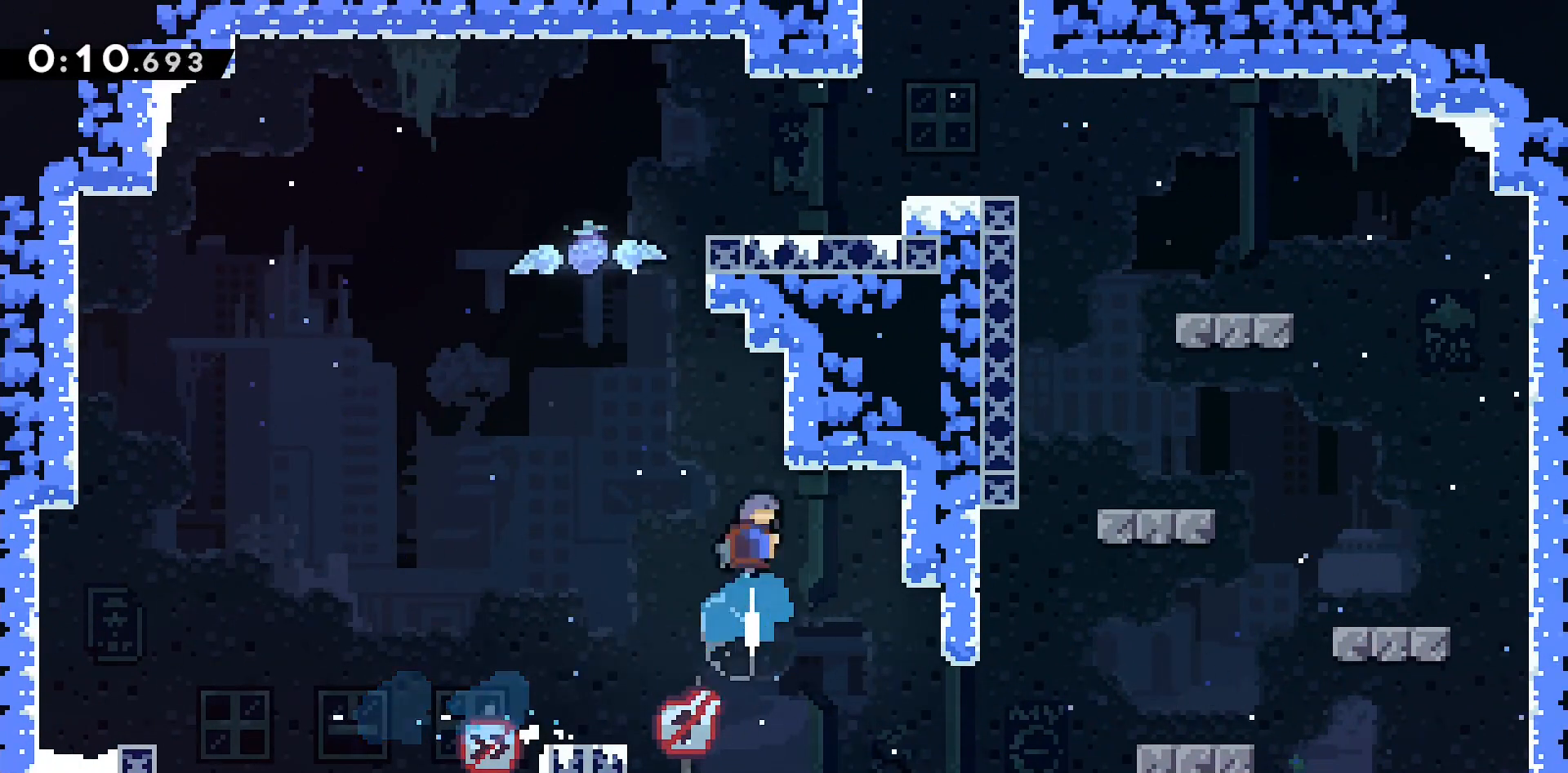
{"keys": ["d", "grabb", "jump"], "events": [[50, "dach", "up"], [50, "z", "up"], [100, "jump", "down"], [133, "d", "down"], [283, "grabb", "down"]]}
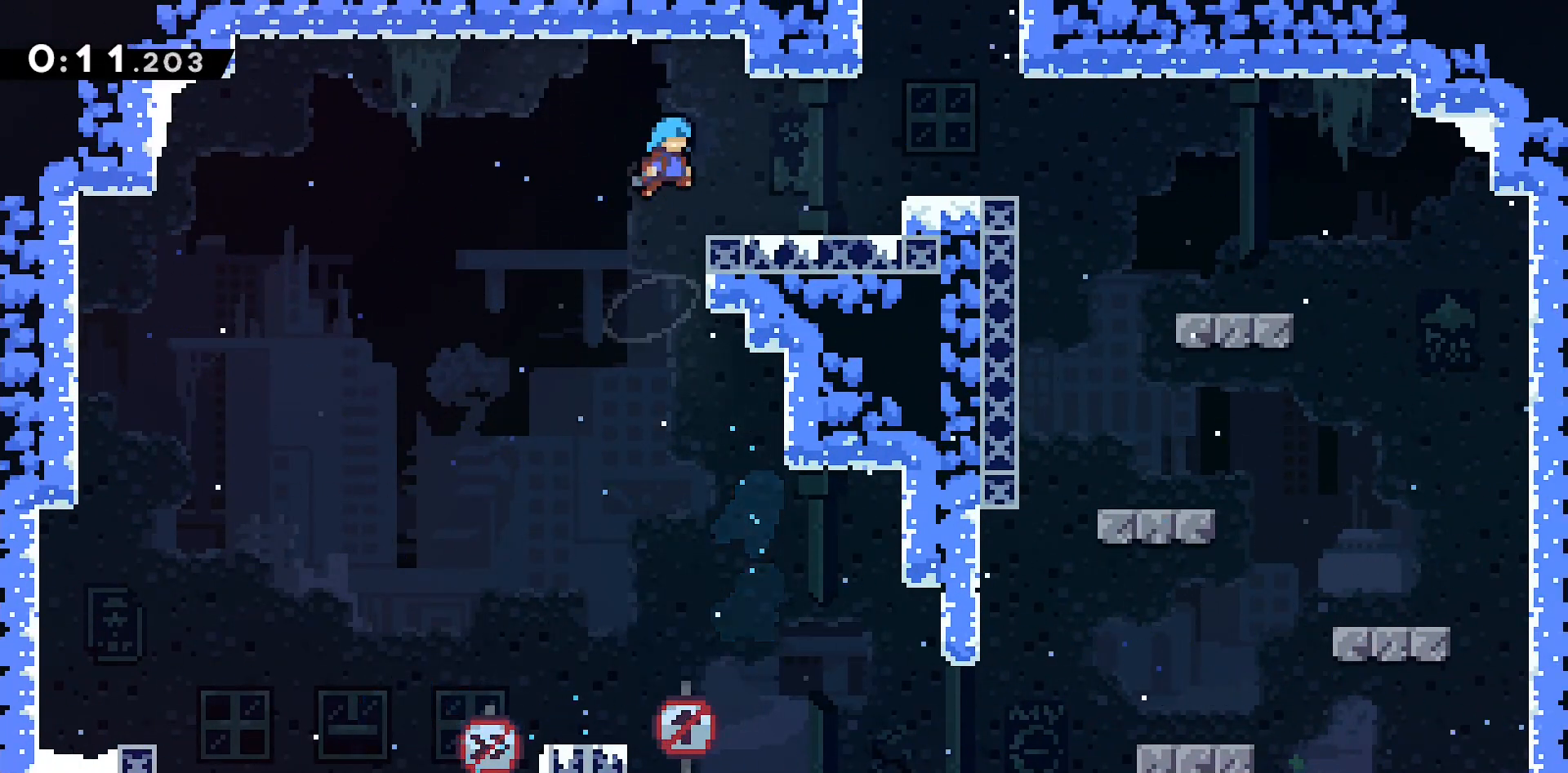
{"keys": ["d", "grabb", "jump"], "events": [[200, "dach", "down"], [200, "jump", "up"], [200, "z", "down"], [350, "dach", "up"], [383, "jump", "down"], [383, "z", "up"]]}